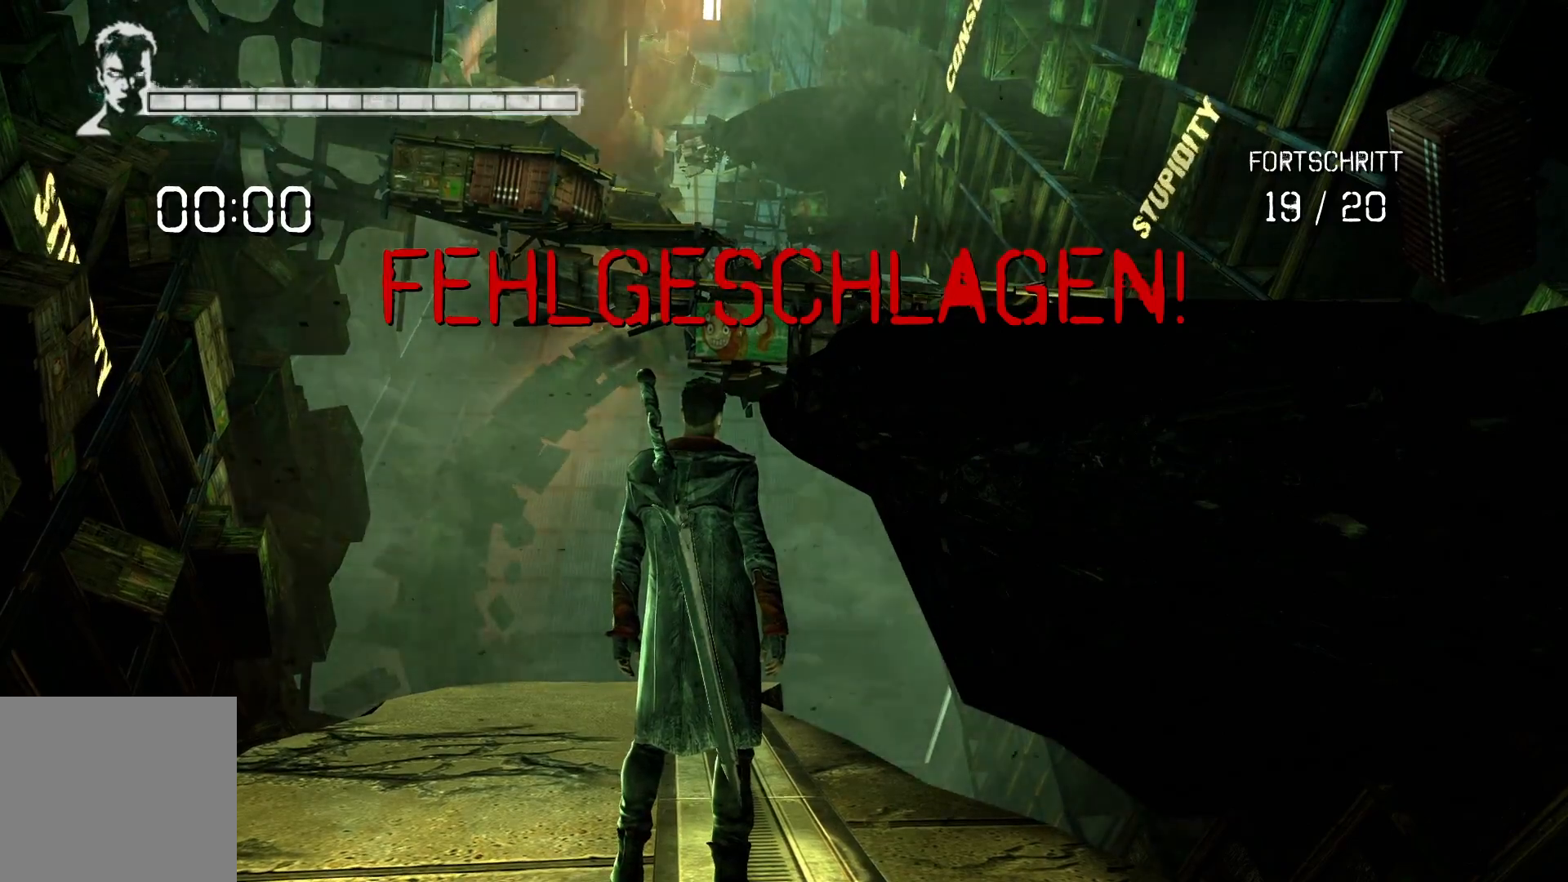
Gameplay with a controller (Xbox layout); each line is a JSON object with the inputs held at the frame after it. "events" lists button and stick changes between this image and that frame as [ms after this image, input, new state], when the widget could be followed in between.
{"buttons": [], "left_stick": "center", "right_stick": "center", "events": [[150, "SELECT", "down"], [233, "SELECT", "up"], [400, "SELECT", "down"], [500, "SELECT", "up"]]}
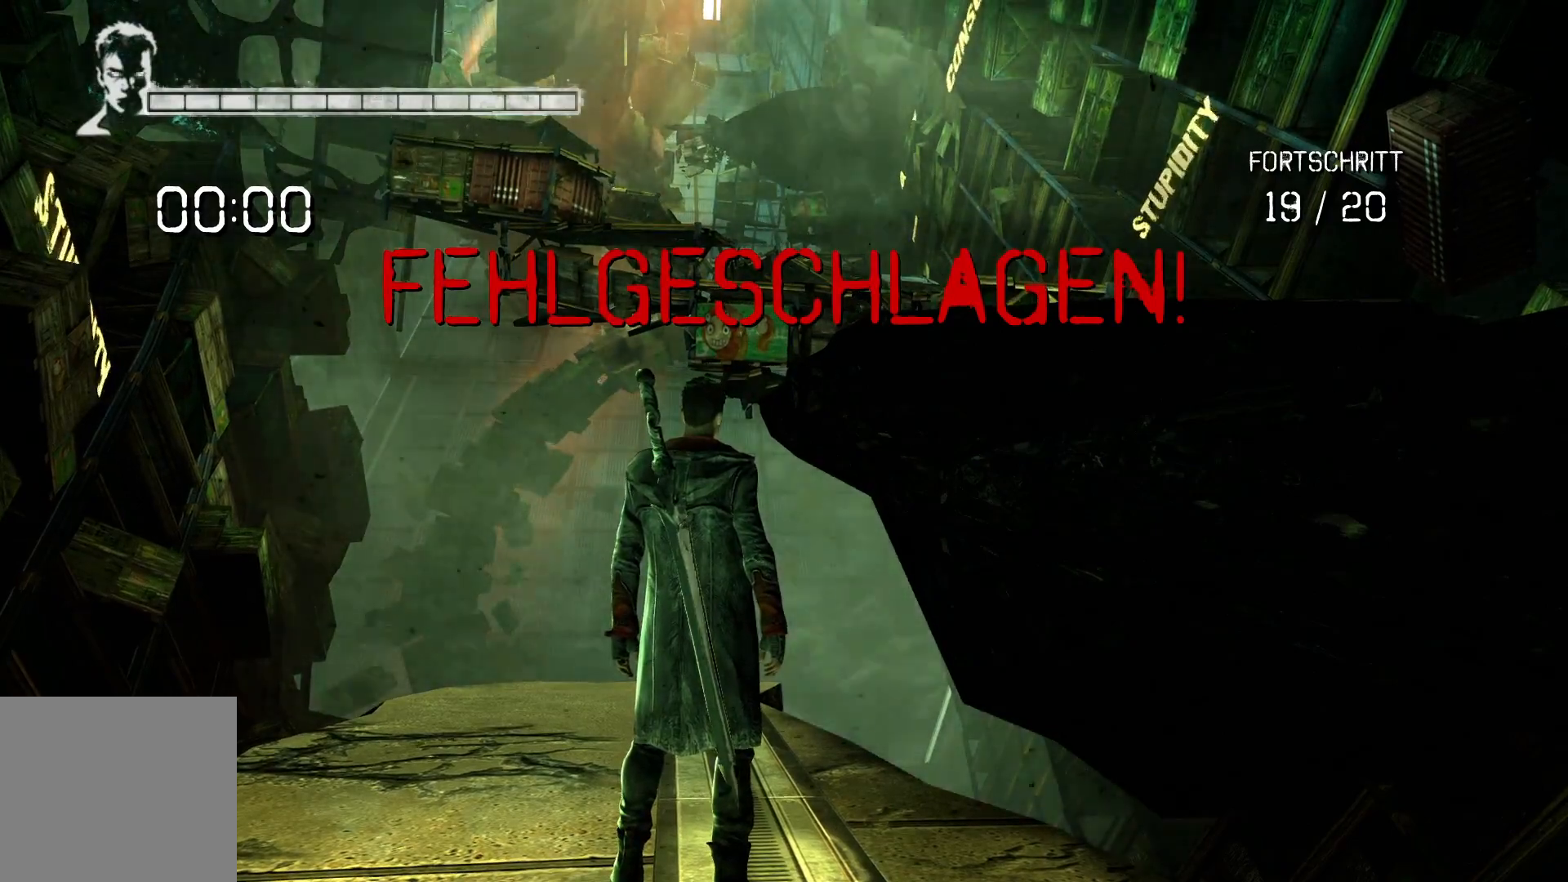
{"buttons": [], "left_stick": "center", "right_stick": "center", "events": []}
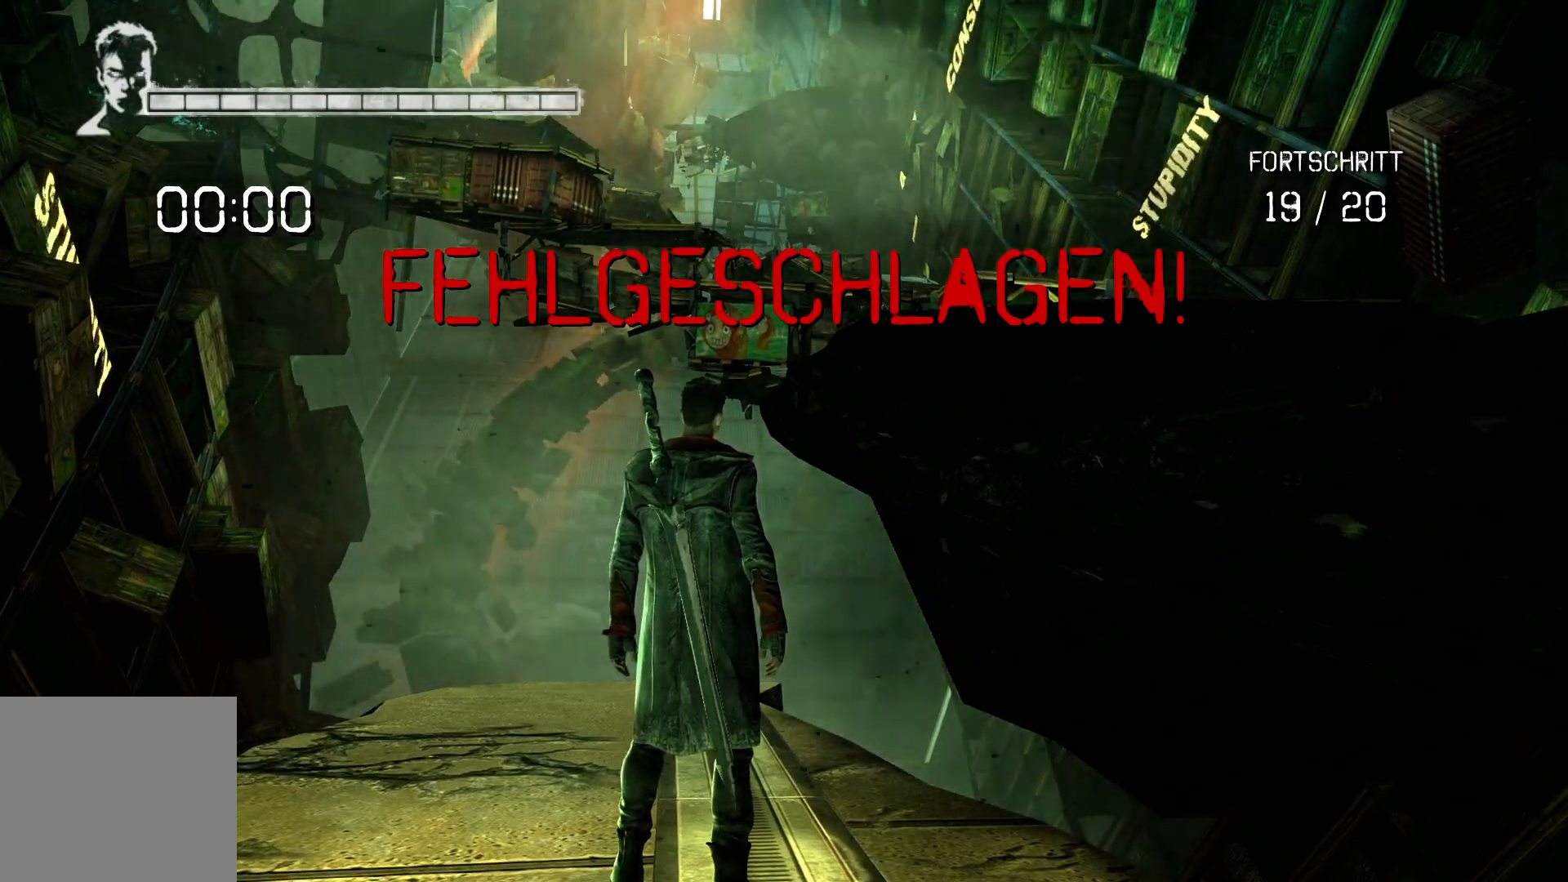
{"buttons": ["SELECT"], "left_stick": "center", "right_stick": "center", "events": [[433, "SELECT", "down"]]}
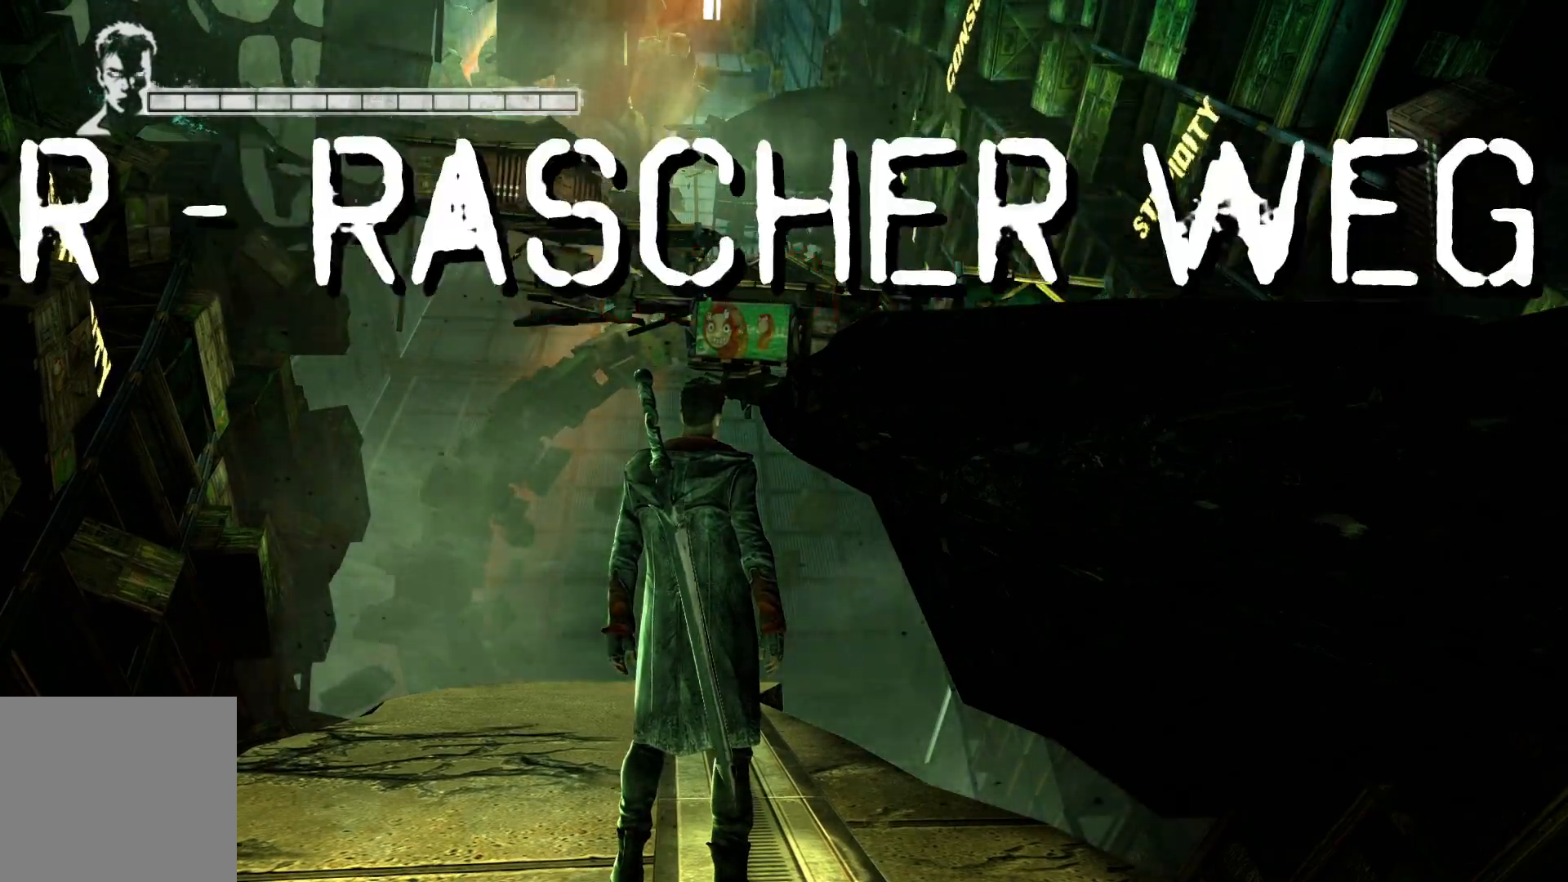
{"buttons": [], "left_stick": "center", "right_stick": "center", "events": [[67, "SELECT", "up"], [367, "SELECT", "down"], [483, "SELECT", "up"]]}
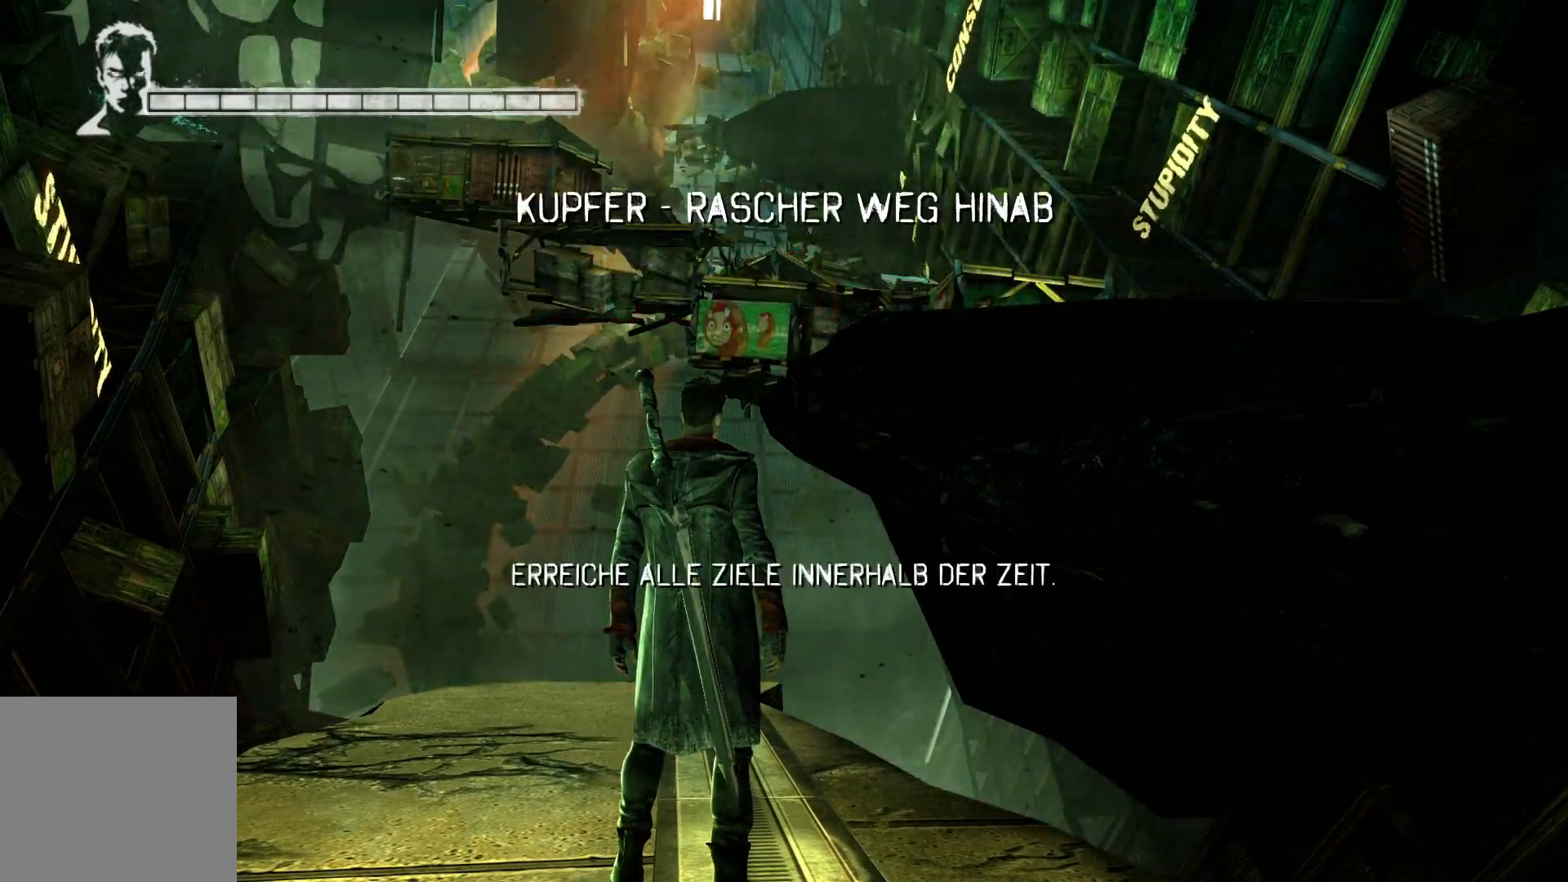
{"buttons": ["SELECT"], "left_stick": "center", "right_stick": "center", "events": [[217, "SELECT", "down"], [317, "SELECT", "up"], [467, "SELECT", "down"]]}
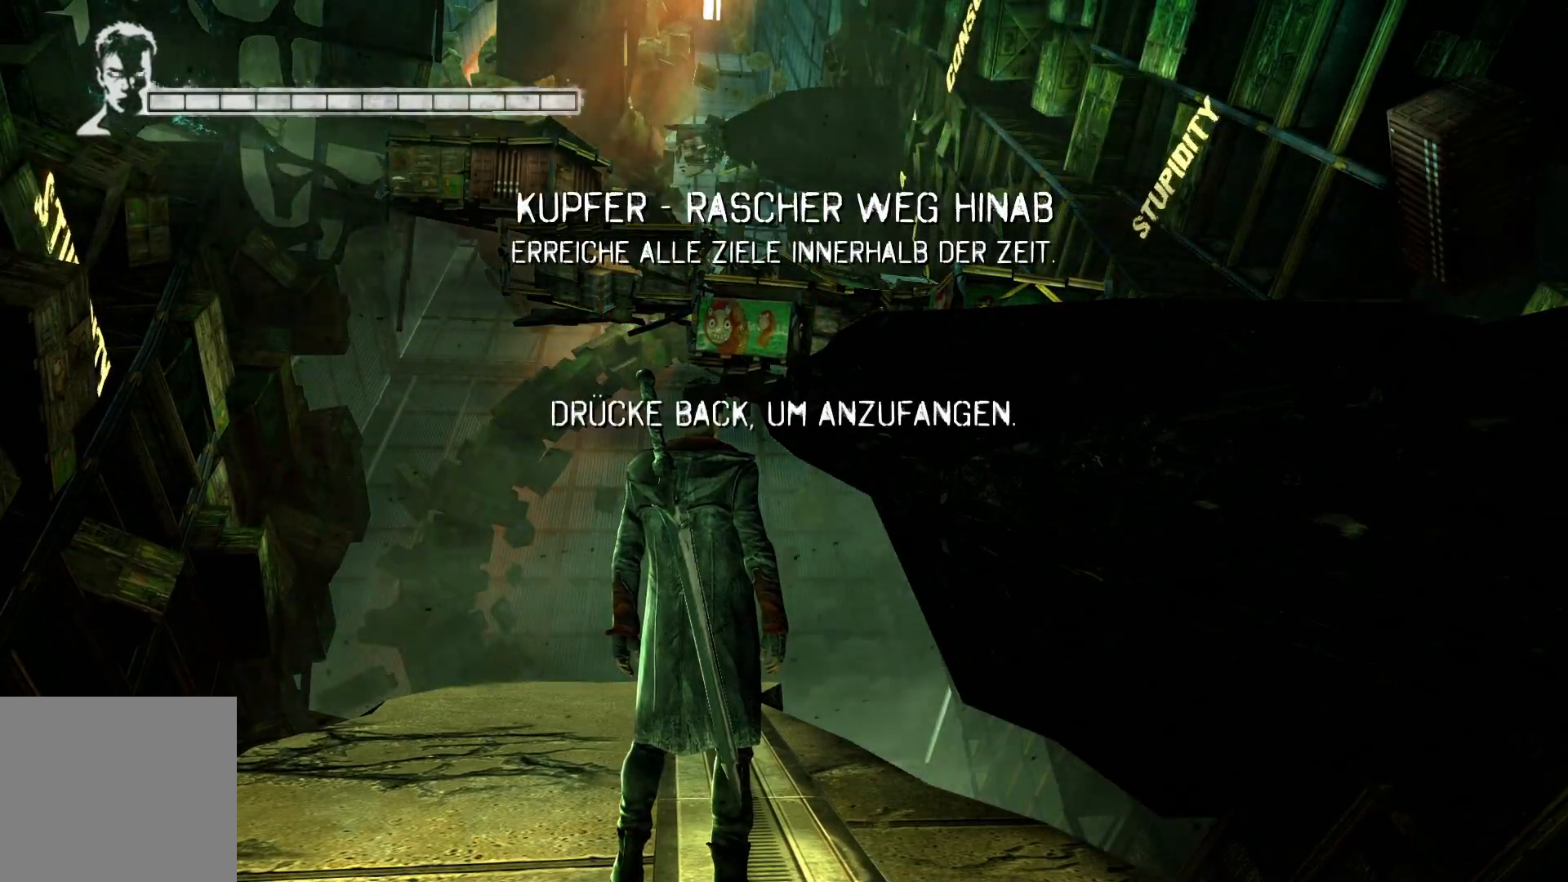
{"buttons": [], "left_stick": "center", "right_stick": "center", "events": [[117, "SELECT", "up"], [217, "SELECT", "down"], [350, "SELECT", "up"]]}
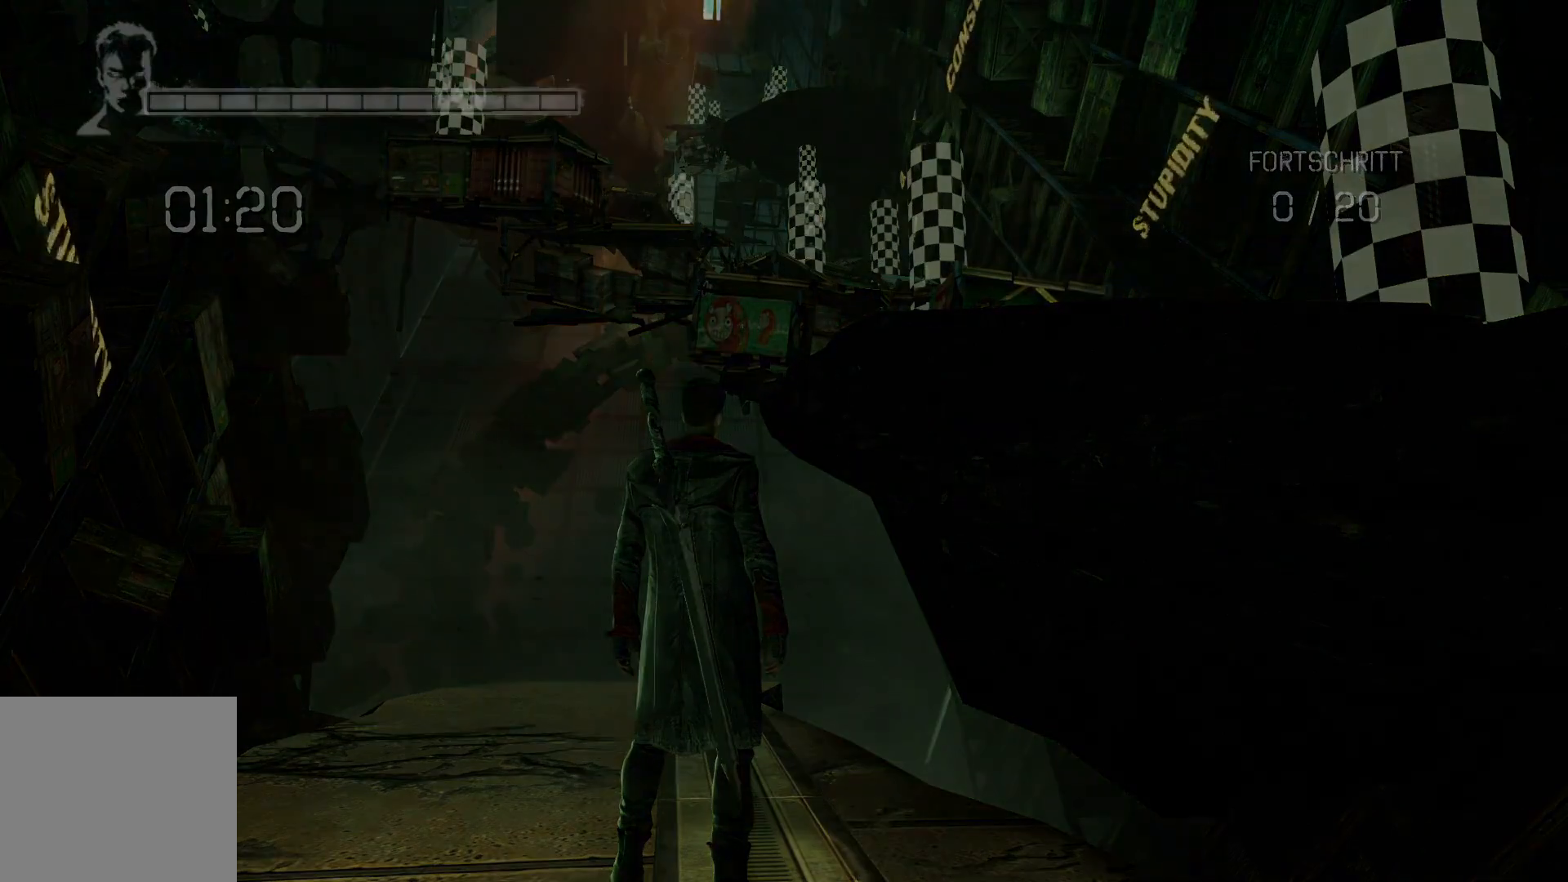
{"buttons": [], "left_stick": "center", "right_stick": "center", "events": []}
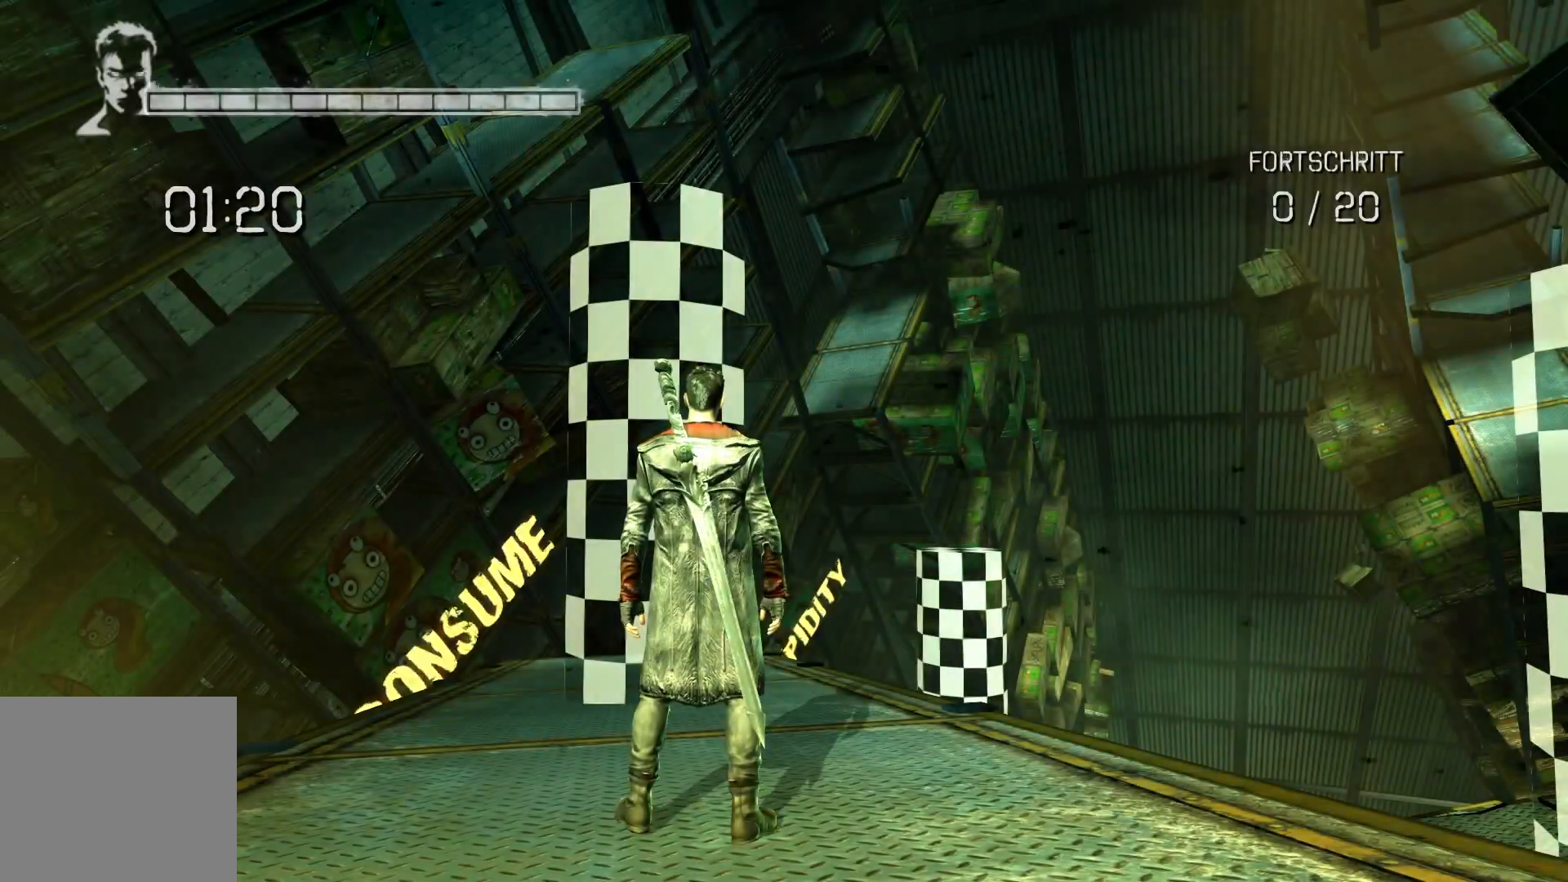
{"buttons": [], "left_stick": "up-left", "right_stick": "down", "events": [[167, "left_stick", "up-left"], [217, "right_stick", "down"]]}
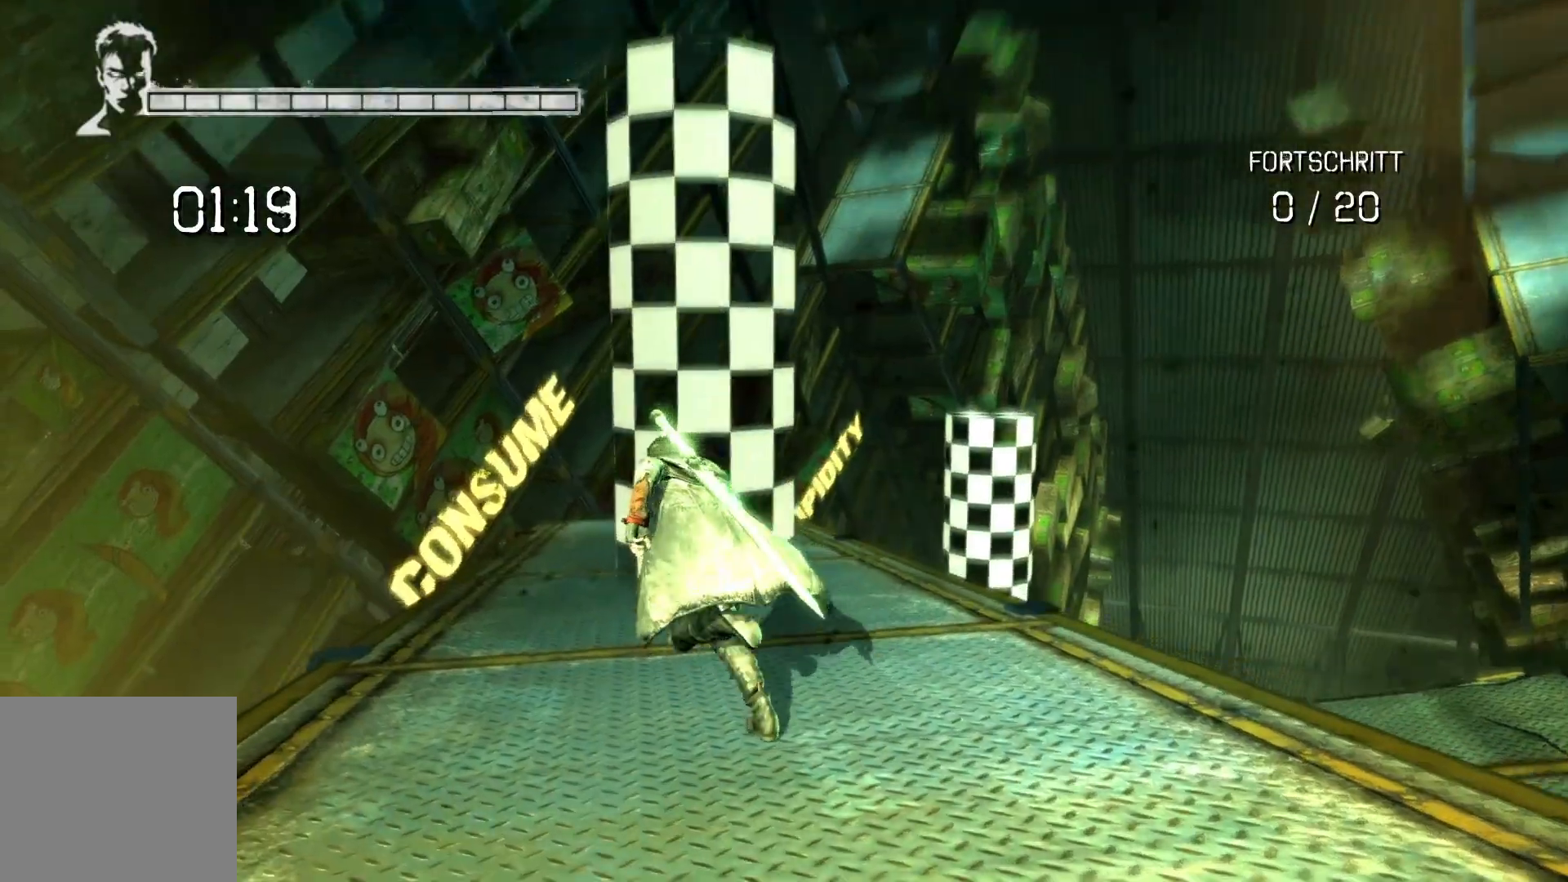
{"buttons": [], "left_stick": "up-left", "right_stick": "right", "events": [[67, "left_stick", "up"], [67, "right_stick", "center"], [467, "left_stick", "up-left"], [500, "right_stick", "right"]]}
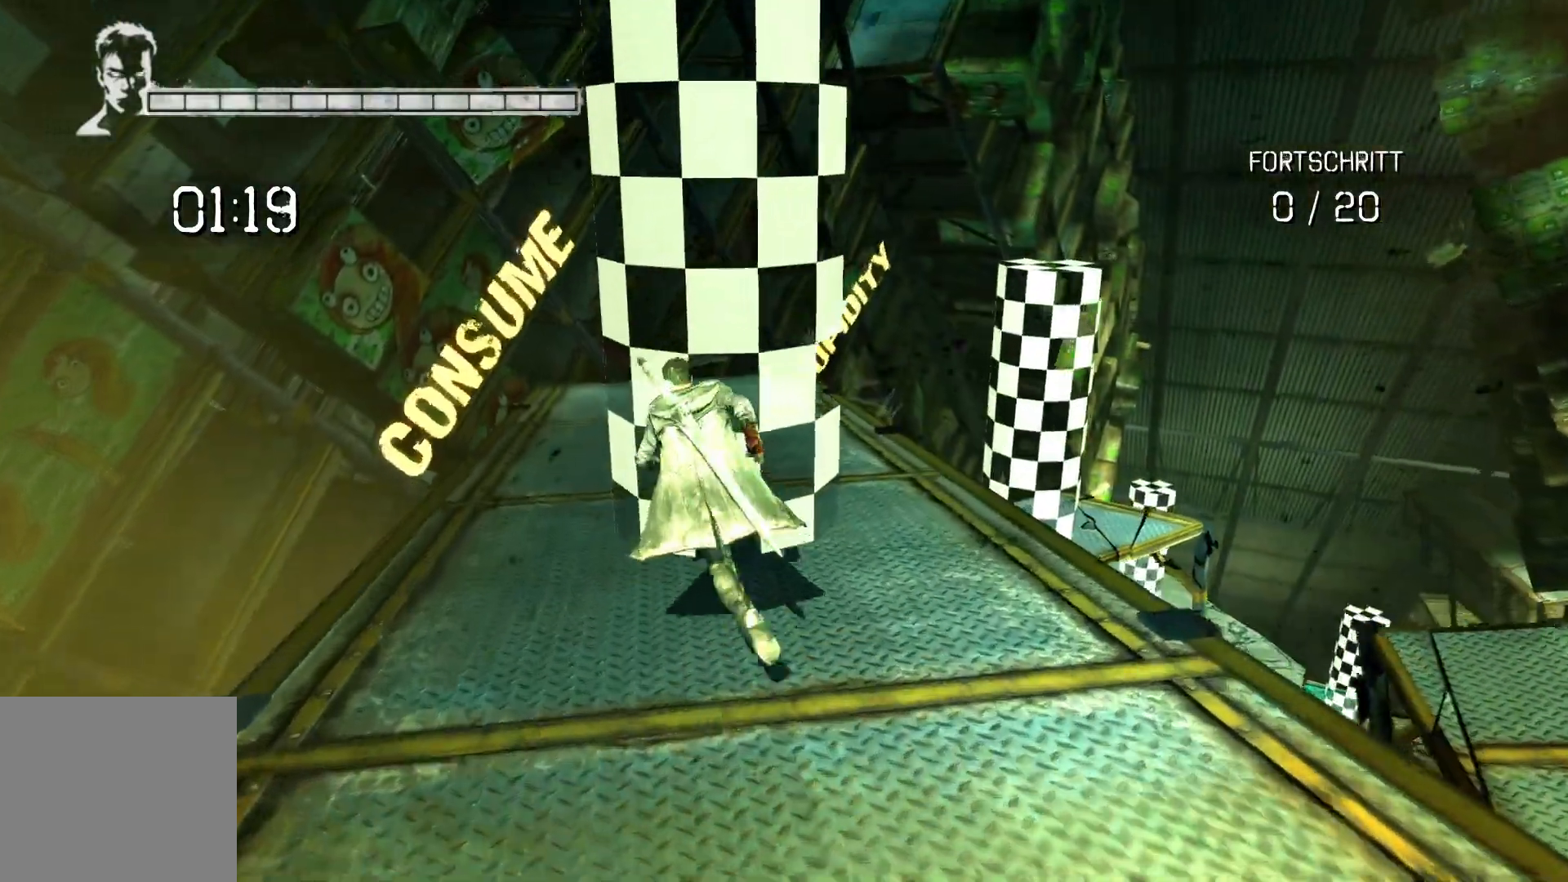
{"buttons": [], "left_stick": "up-right", "right_stick": "center", "events": [[133, "left_stick", "up"], [233, "right_stick", "down-right"], [367, "left_stick", "up-right"], [500, "right_stick", "center"]]}
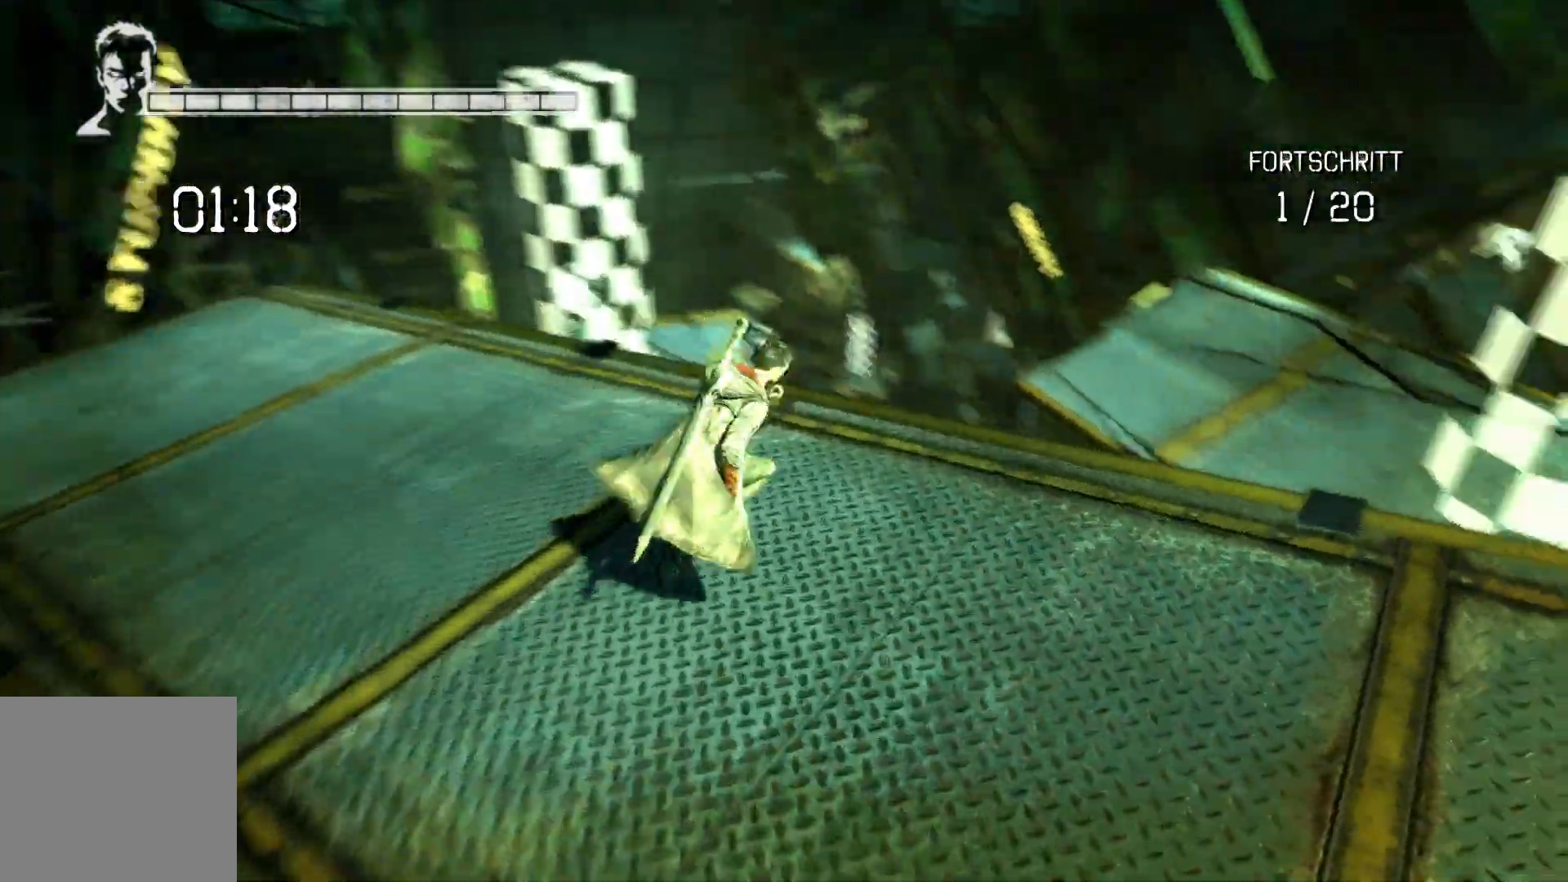
{"buttons": ["A"], "left_stick": "up-right", "right_stick": "center", "events": [[267, "A", "down"]]}
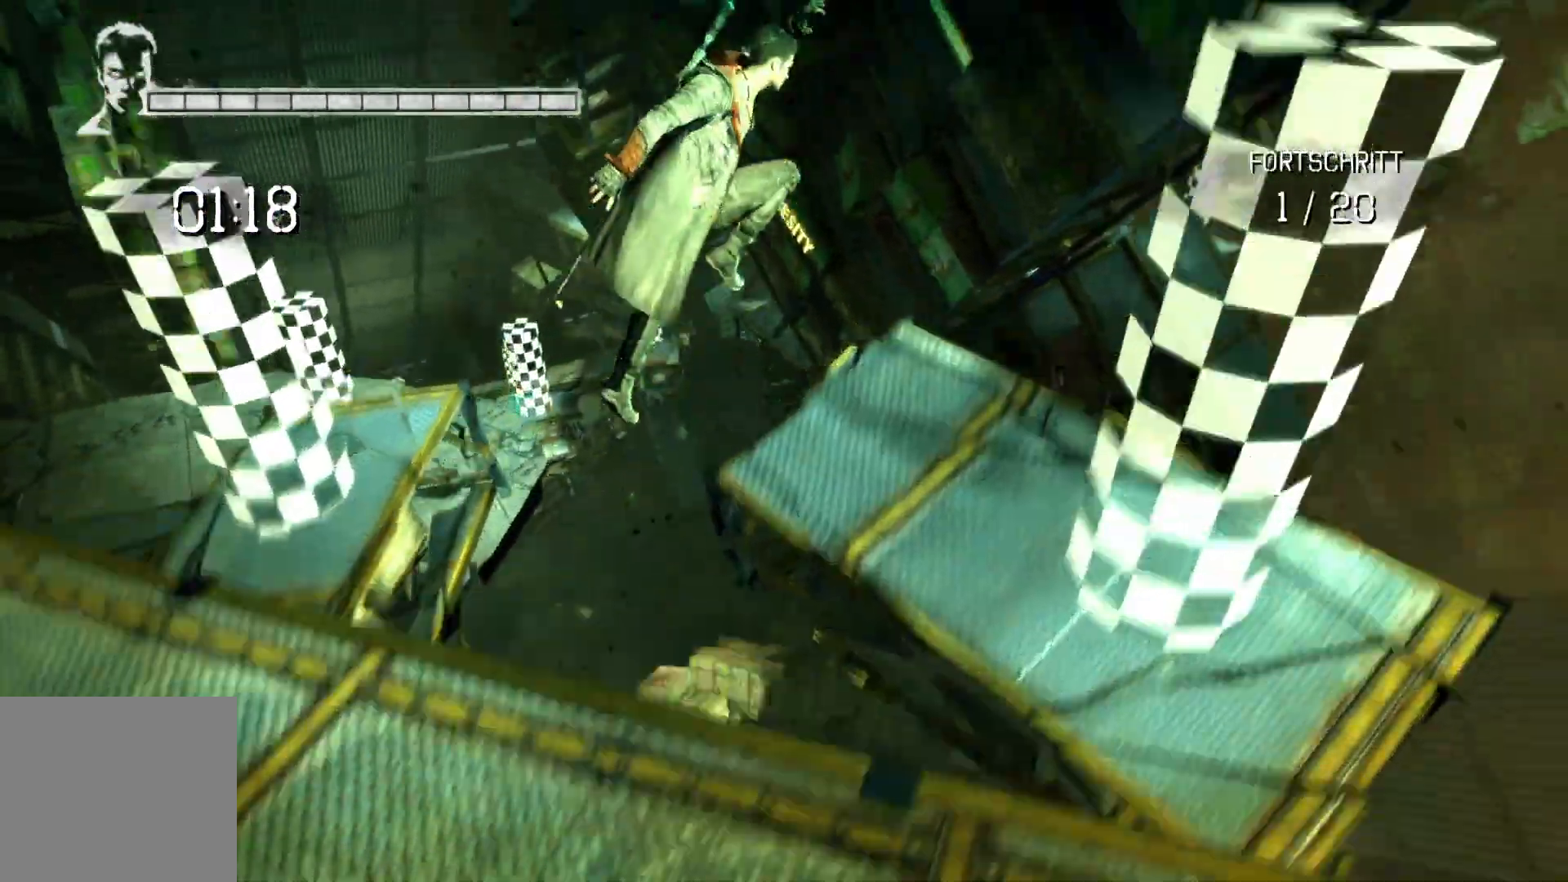
{"buttons": [], "left_stick": "up-right", "right_stick": "center", "events": [[283, "A", "up"]]}
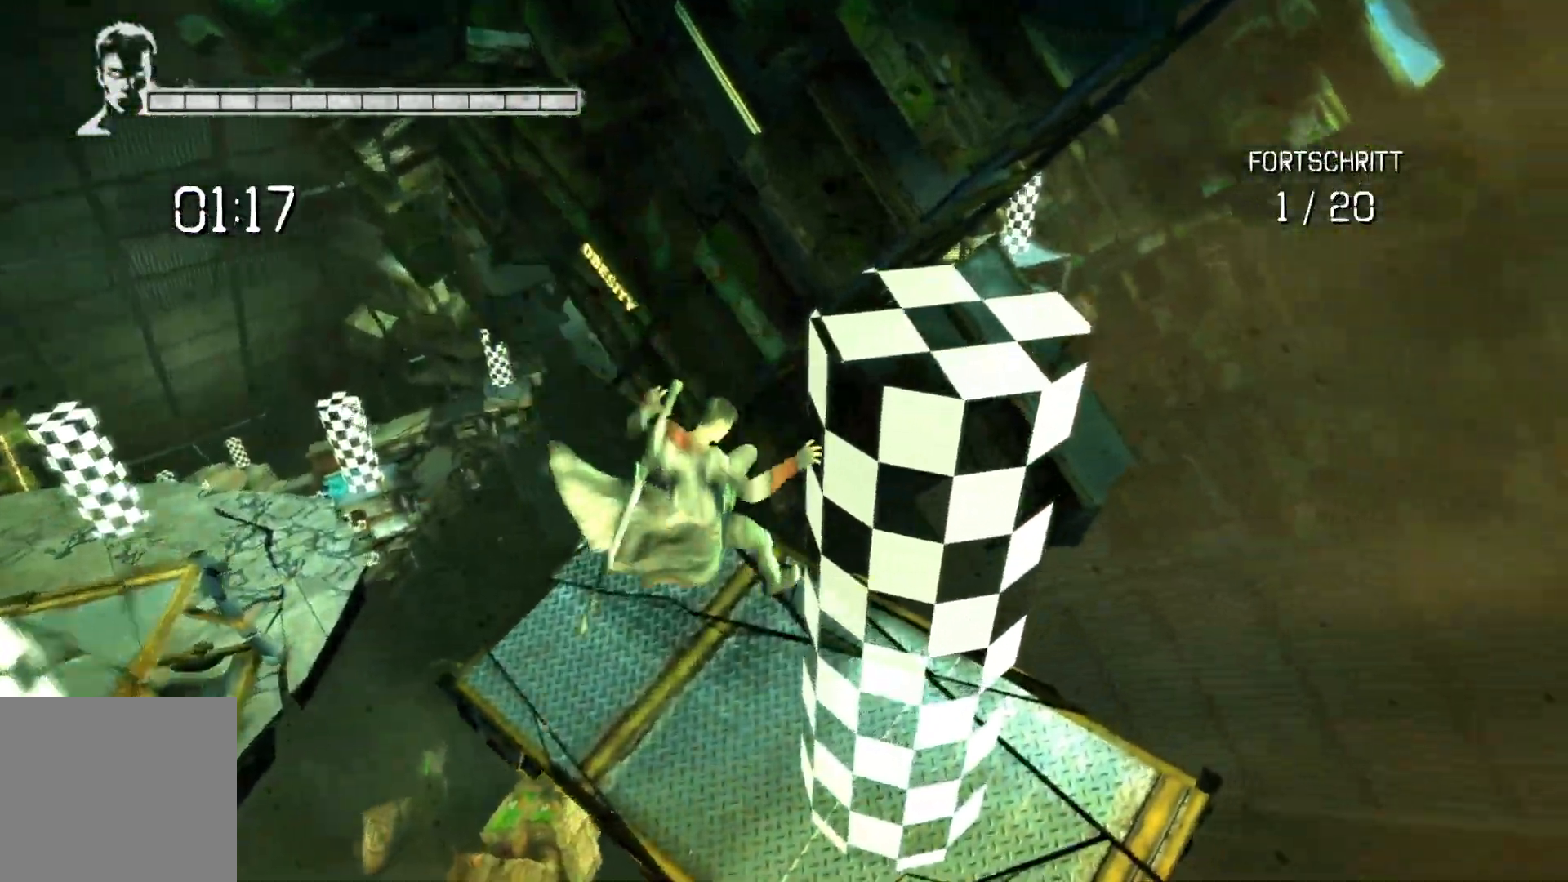
{"buttons": [], "left_stick": "up-left", "right_stick": "down-left", "events": [[117, "right_stick", "down-left"], [200, "left_stick", "up-left"]]}
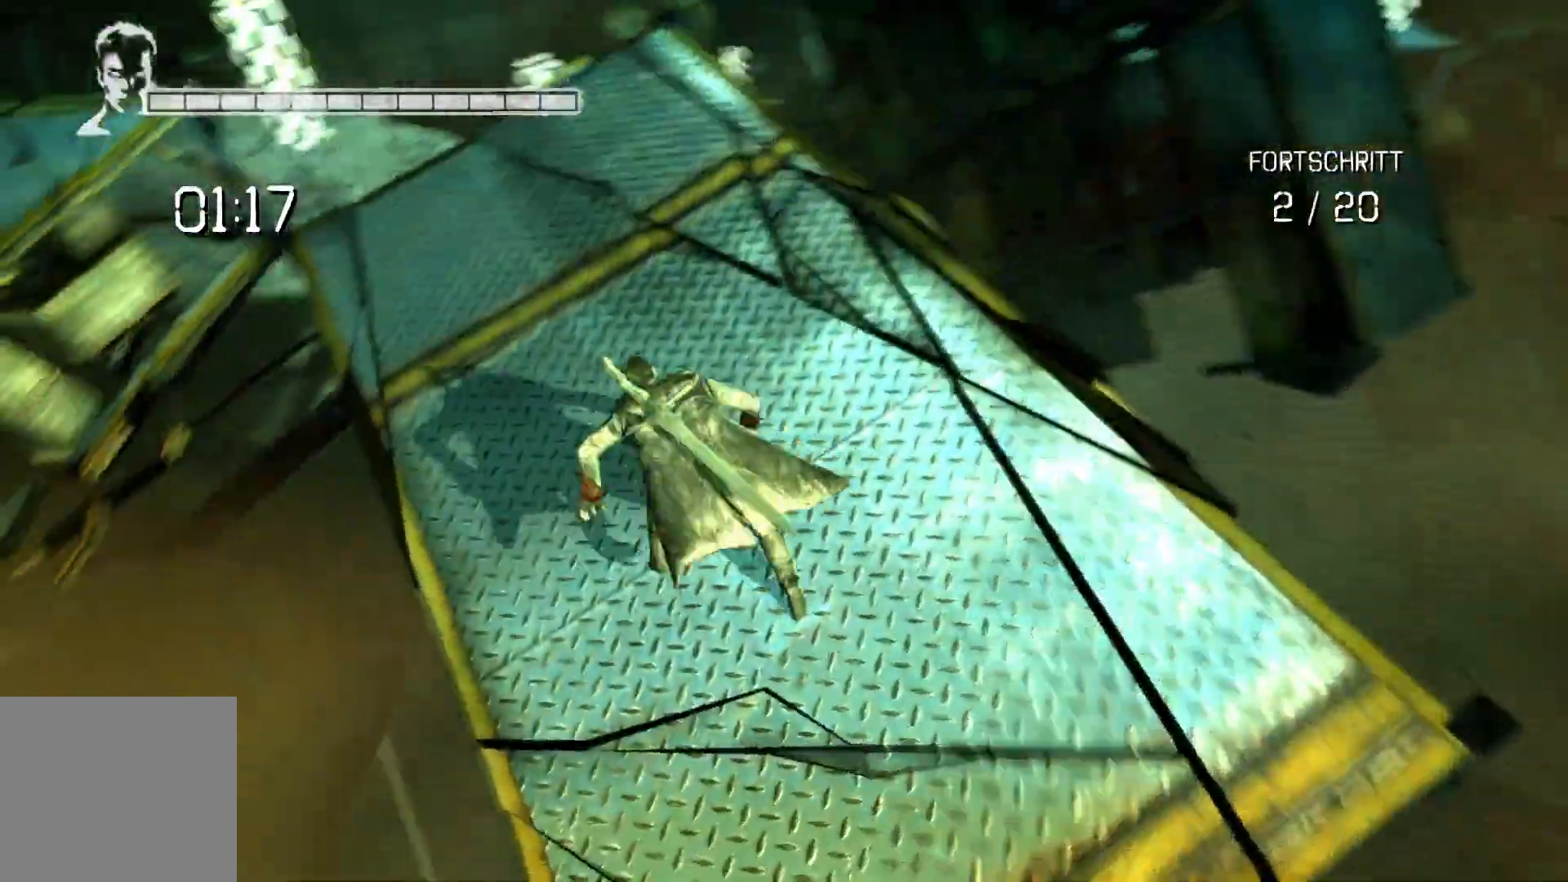
{"buttons": [], "left_stick": "up", "right_stick": "center", "events": [[67, "right_stick", "left"], [83, "left_stick", "up"], [333, "right_stick", "center"]]}
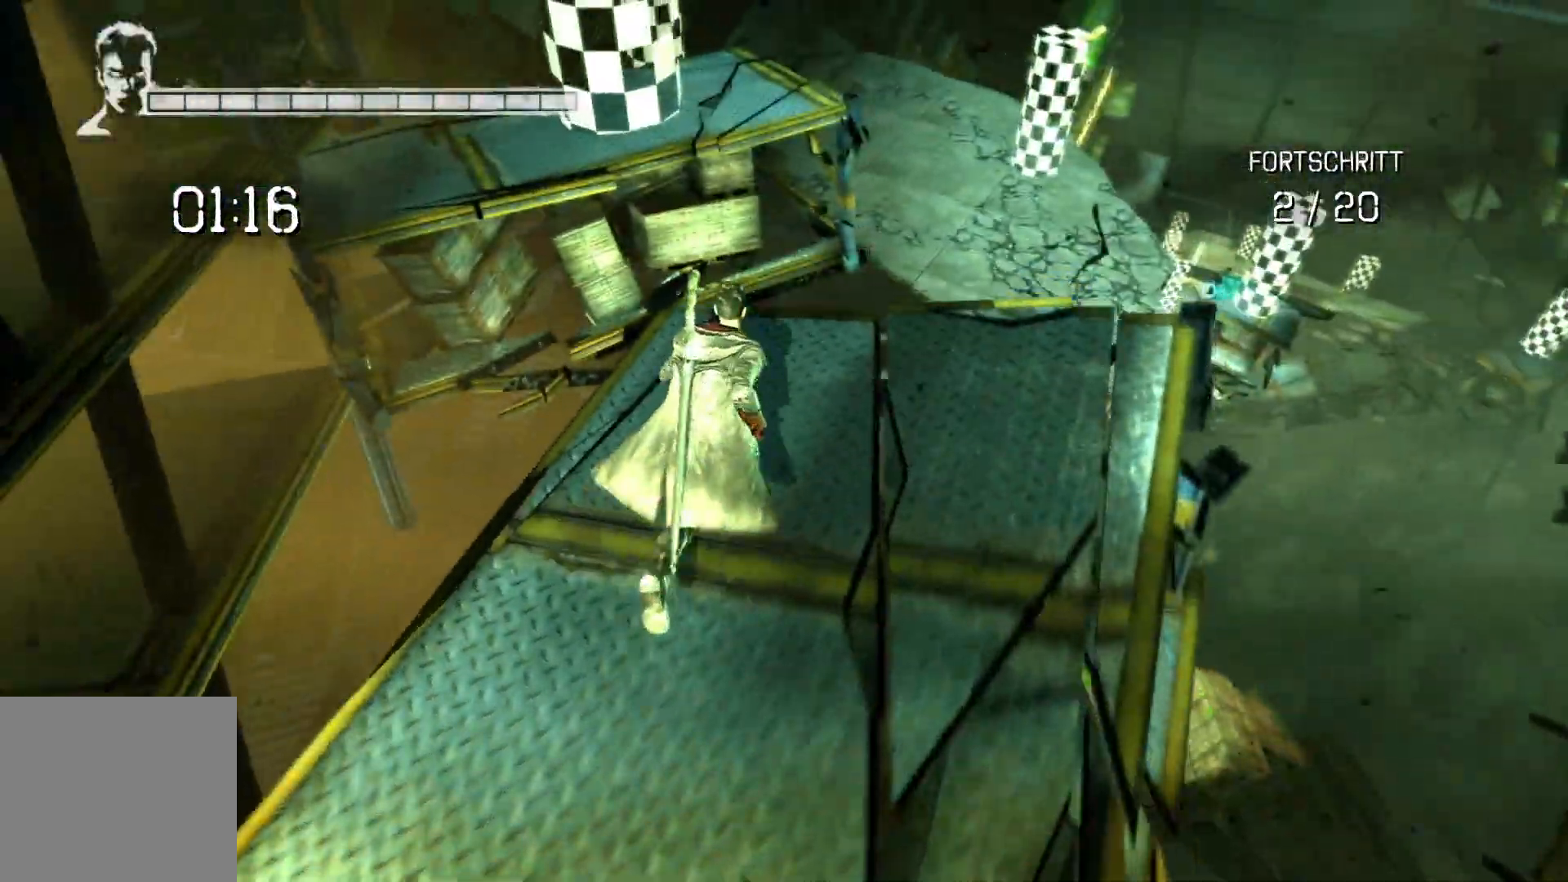
{"buttons": ["A"], "left_stick": "up", "right_stick": "center", "events": [[350, "A", "down"]]}
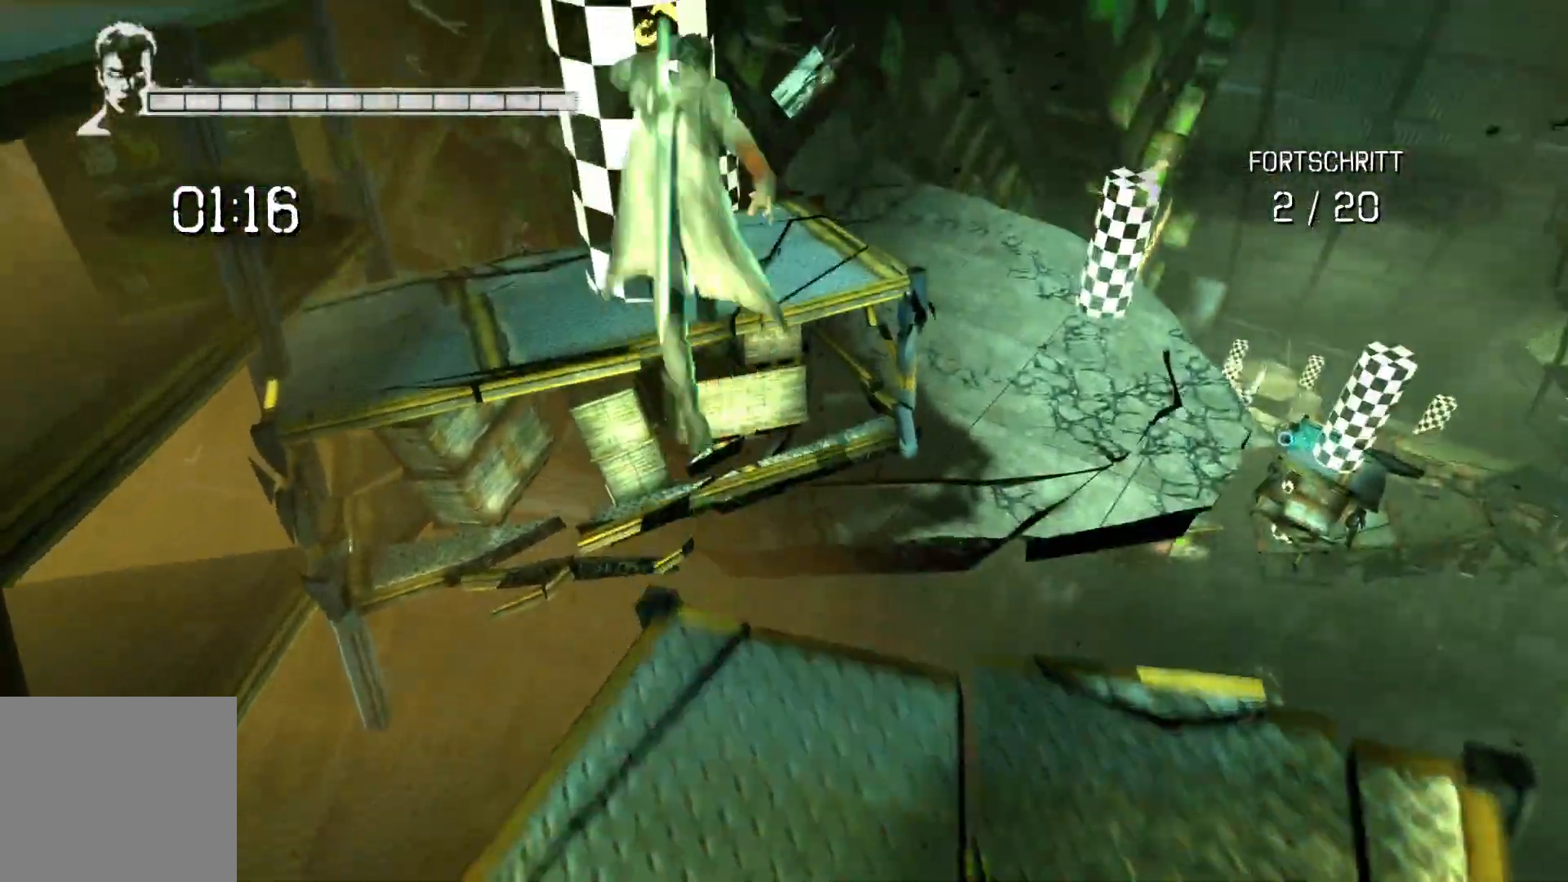
{"buttons": [], "left_stick": "up", "right_stick": "center", "events": [[283, "A", "up"]]}
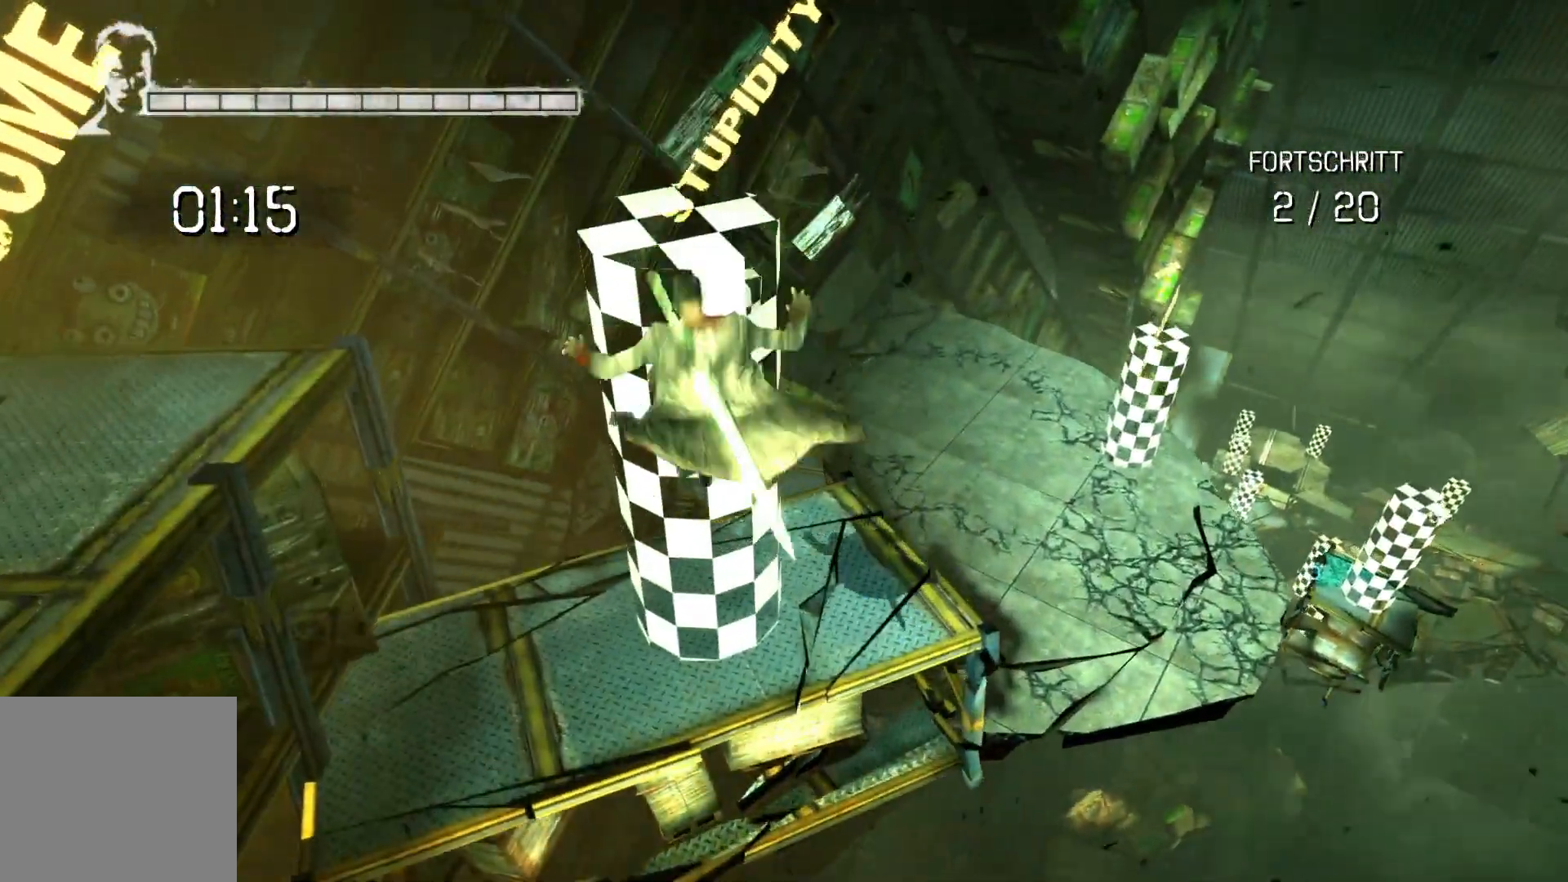
{"buttons": [], "left_stick": "up", "right_stick": "center", "events": [[183, "A", "down"], [300, "A", "up"]]}
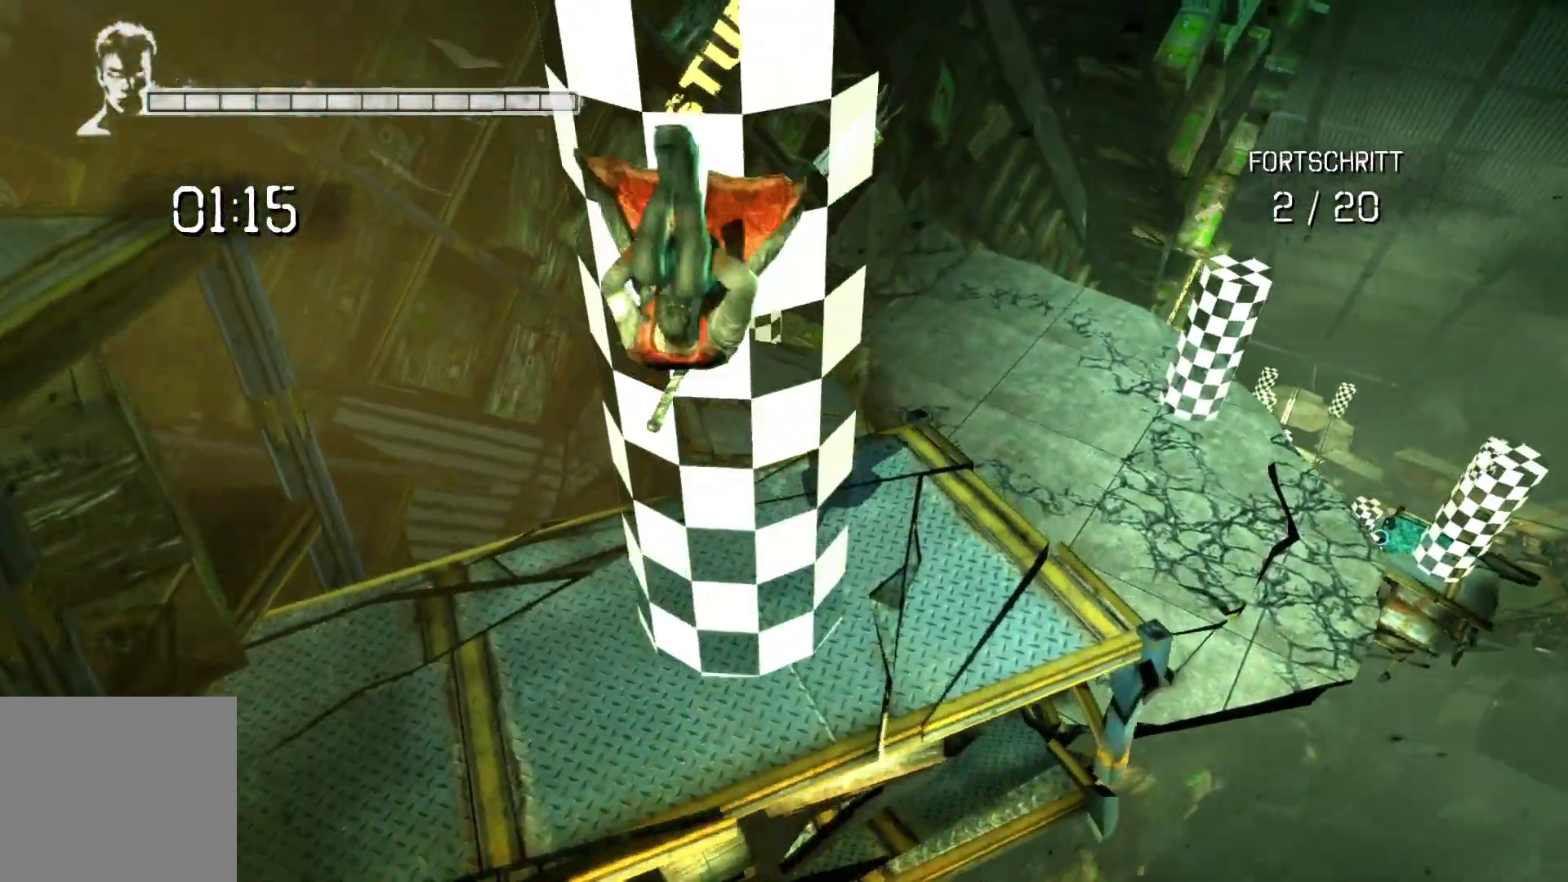
{"buttons": [], "left_stick": "up-right", "right_stick": "center", "events": [[167, "left_stick", "center"], [317, "left_stick", "right"], [400, "left_stick", "up-right"]]}
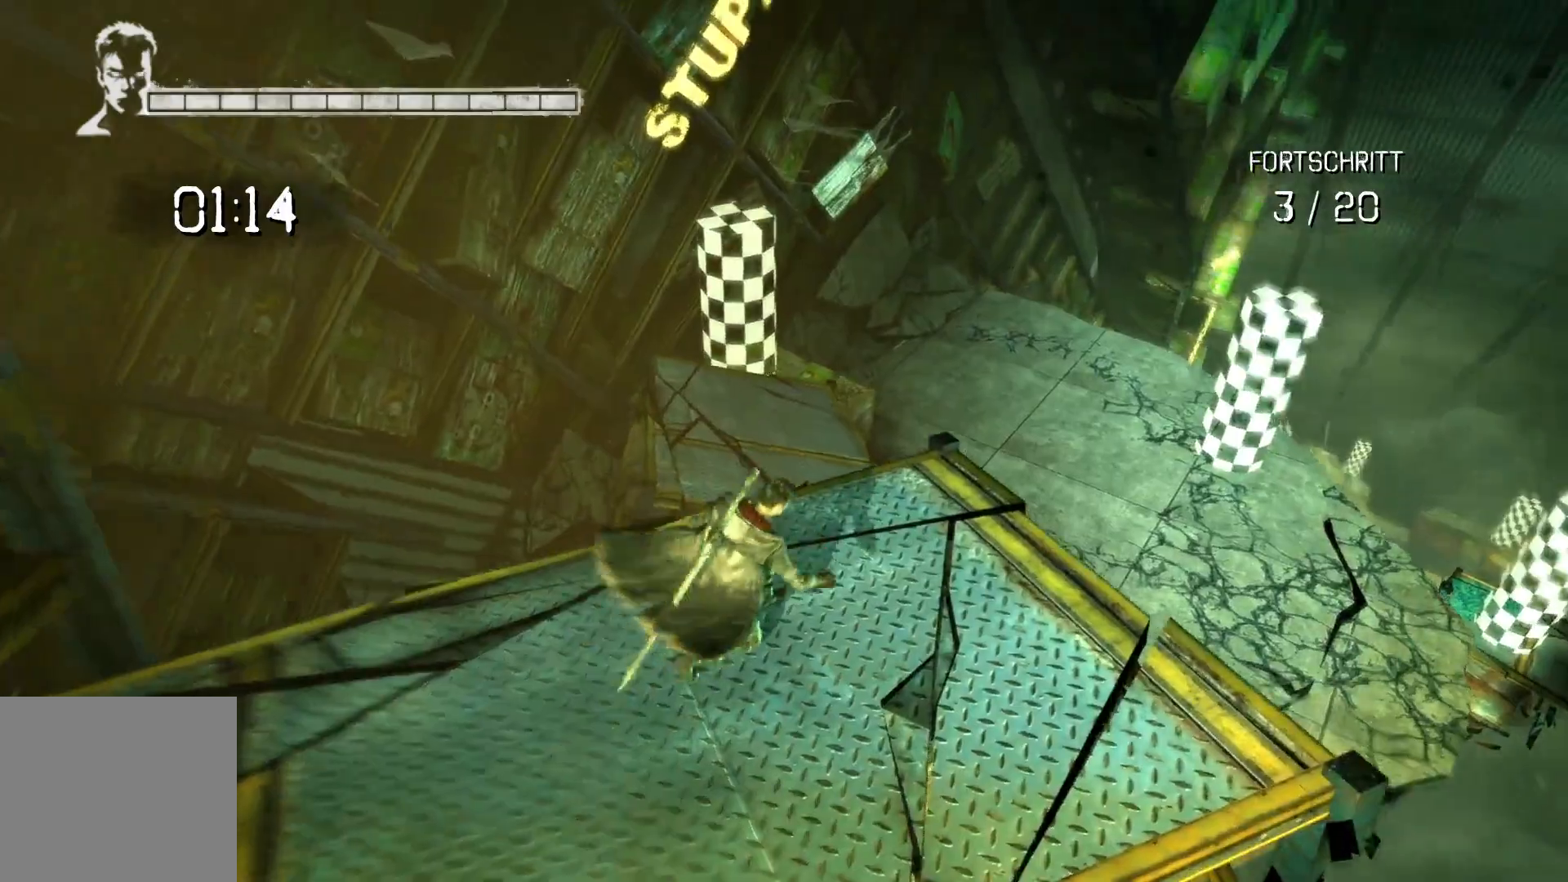
{"buttons": ["A"], "left_stick": "up", "right_stick": "center", "events": [[50, "left_stick", "up"], [200, "A", "down"]]}
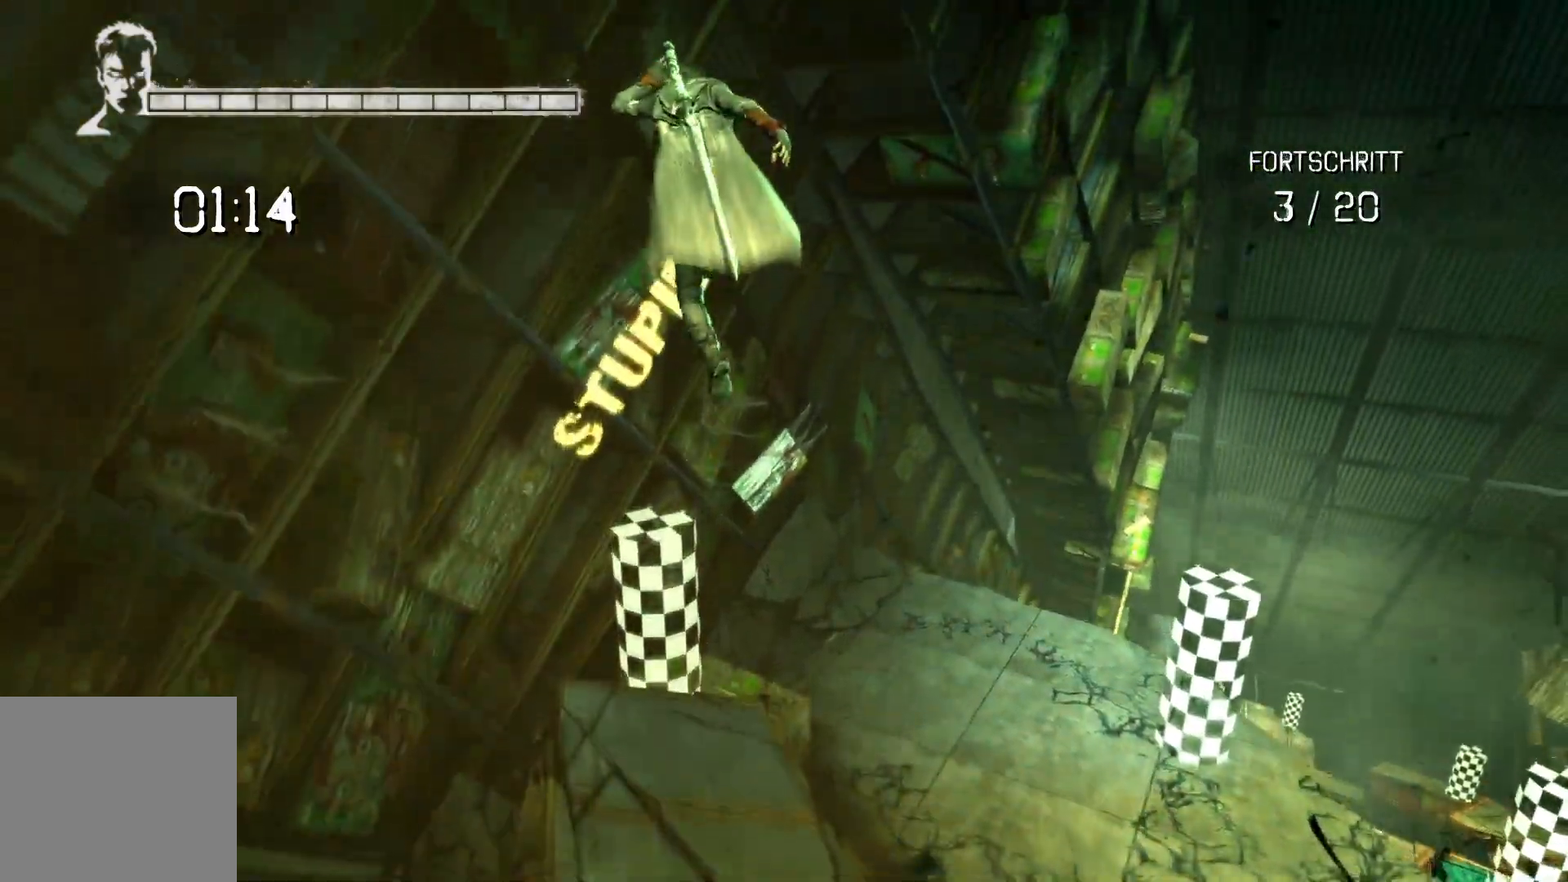
{"buttons": [], "left_stick": "up", "right_stick": "center", "events": [[17, "A", "up"]]}
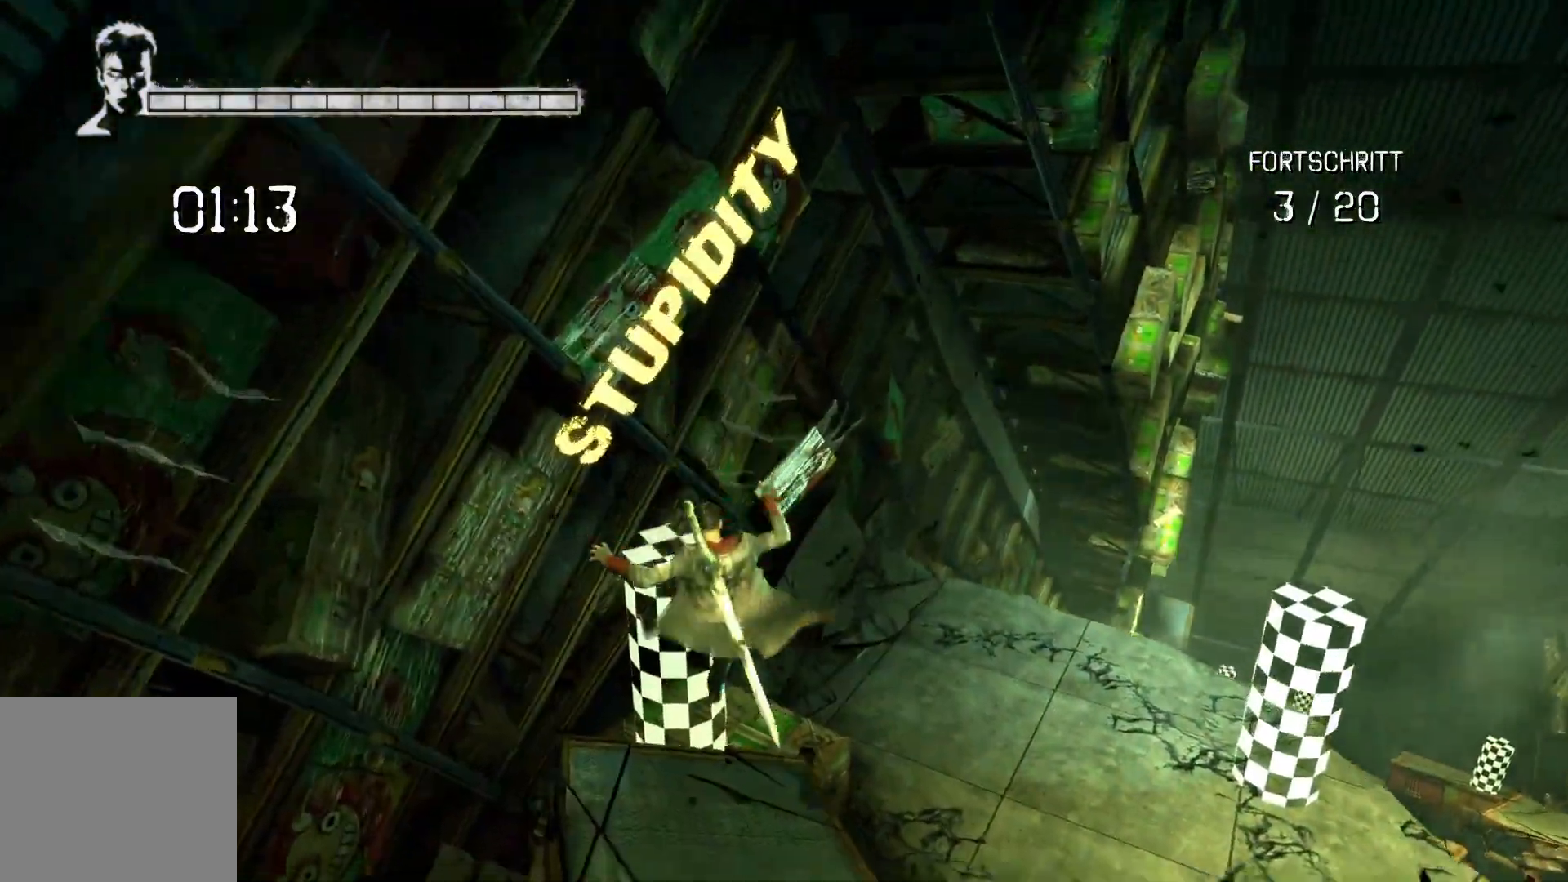
{"buttons": [], "left_stick": "up", "right_stick": "center", "events": []}
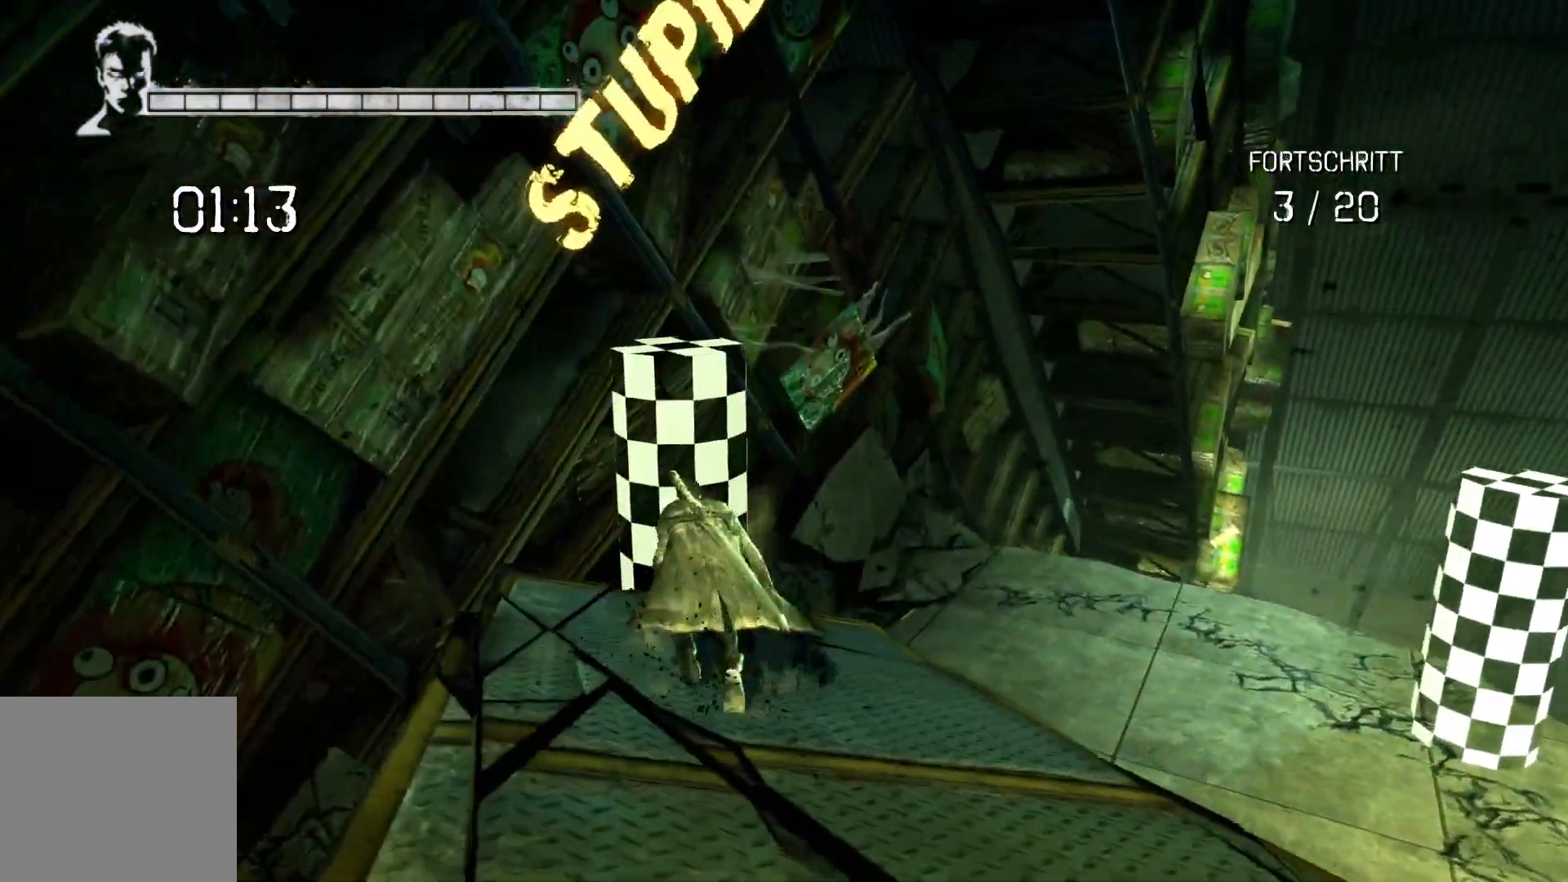
{"buttons": [], "left_stick": "up", "right_stick": "center", "events": []}
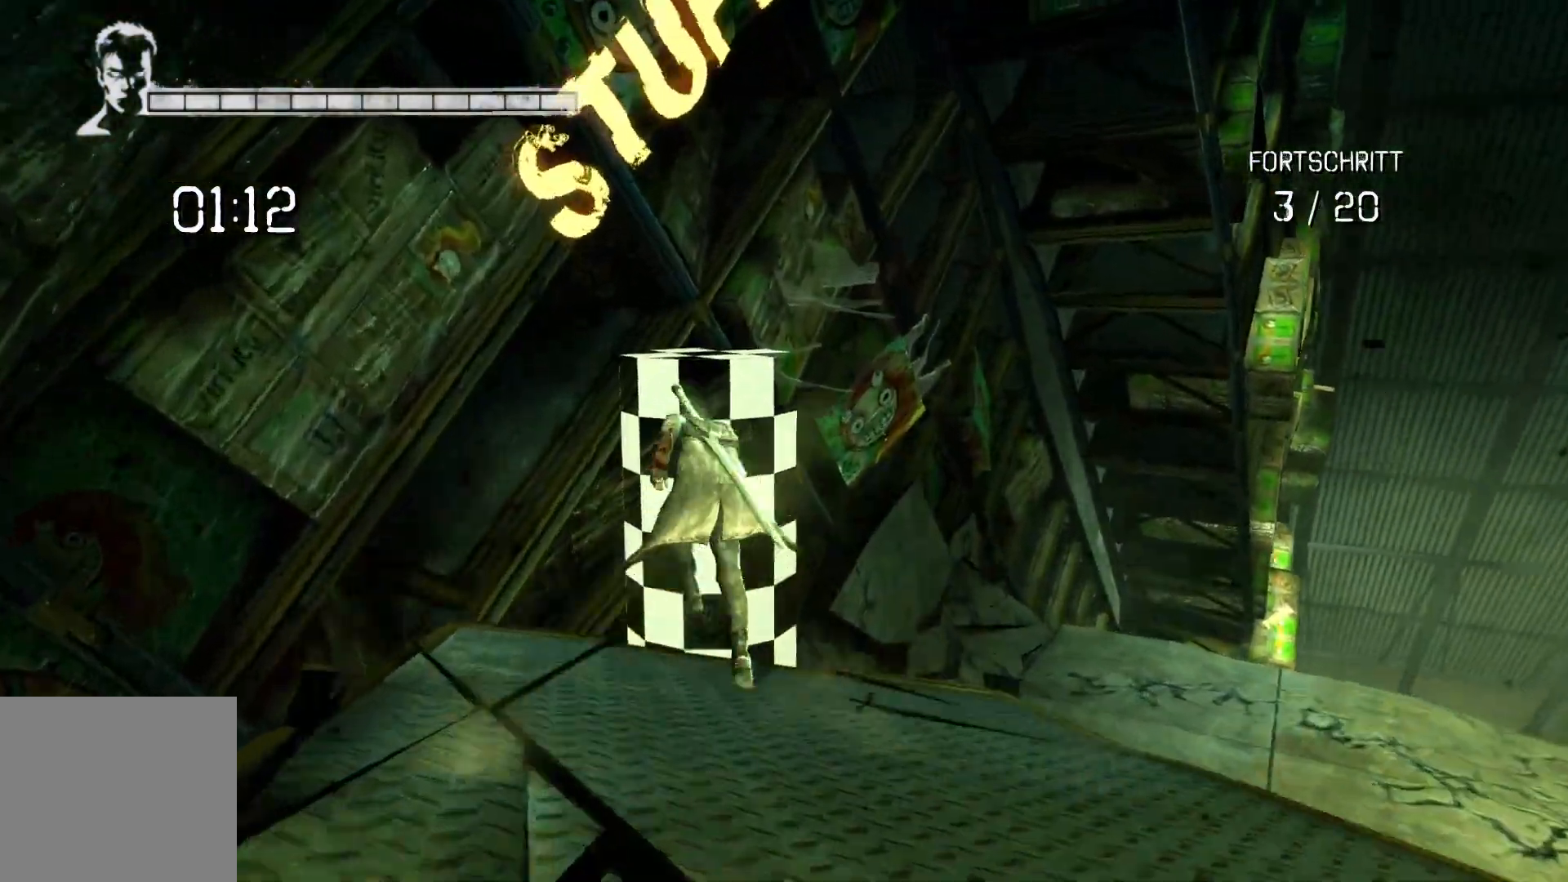
{"buttons": [], "left_stick": "up", "right_stick": "down-right", "events": [[167, "right_stick", "down-right"]]}
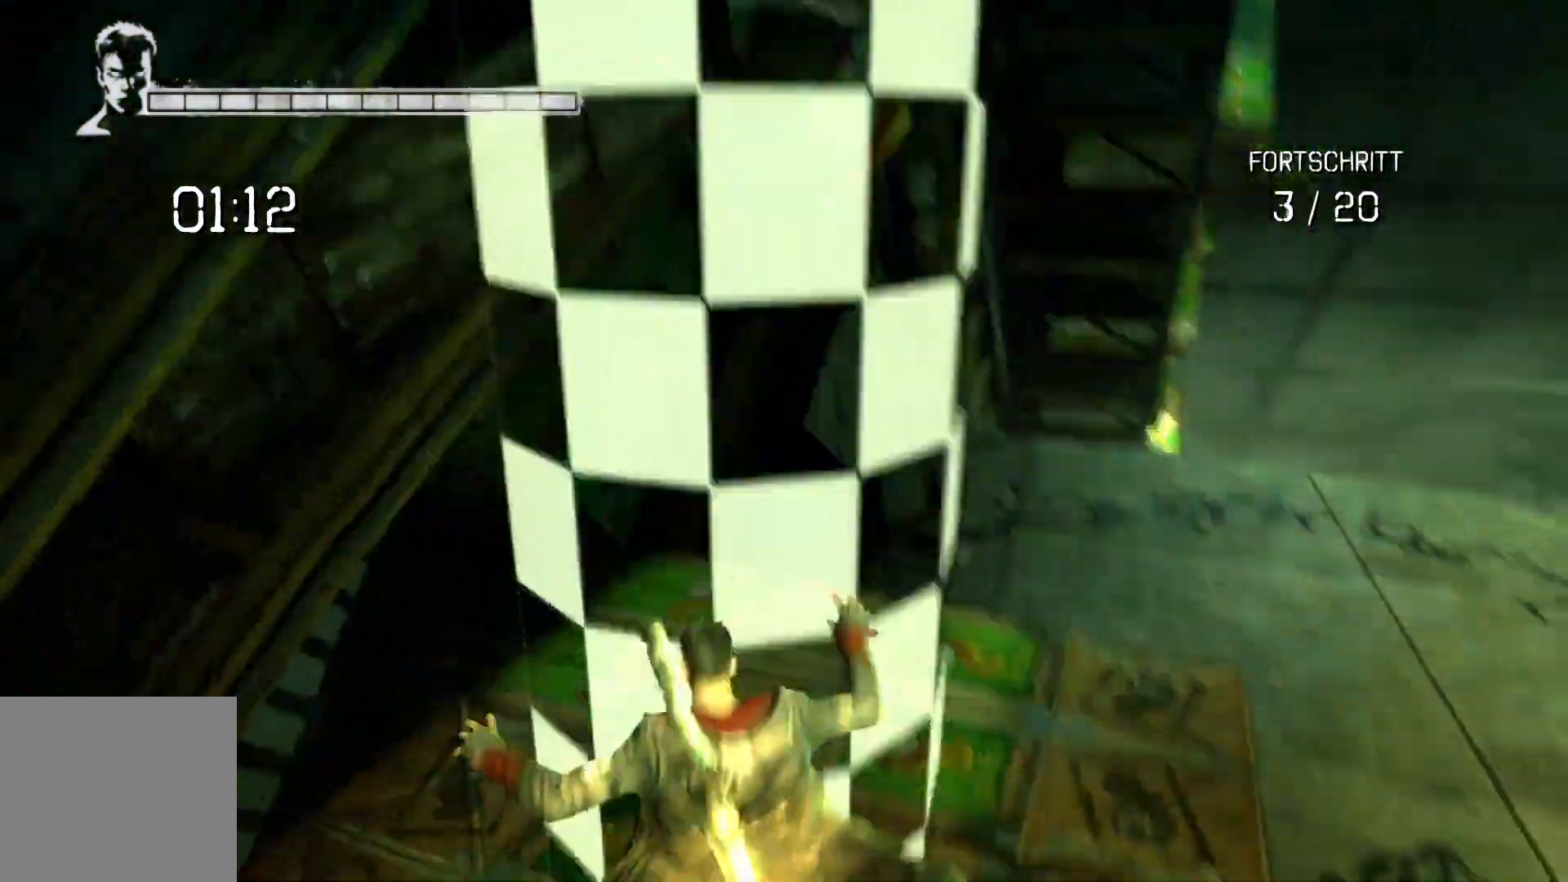
{"buttons": [], "left_stick": "up", "right_stick": "center", "events": [[100, "left_stick", "up-right"], [267, "right_stick", "up-right"], [367, "right_stick", "center"], [450, "left_stick", "up"]]}
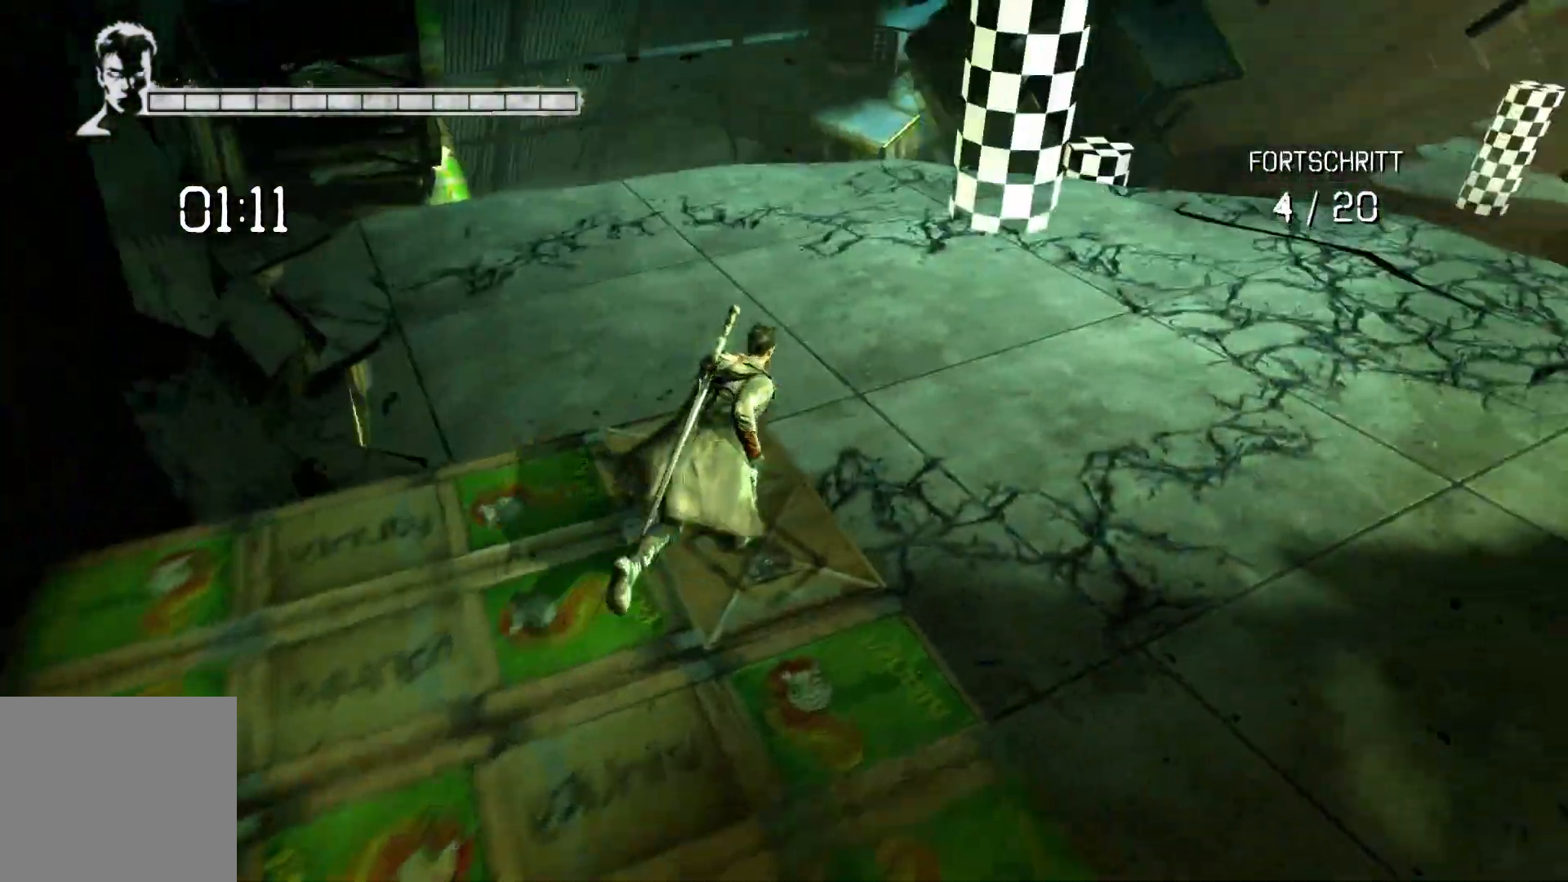
{"buttons": [], "left_stick": "up", "right_stick": "up-right", "events": [[300, "right_stick", "right"], [350, "right_stick", "up-right"]]}
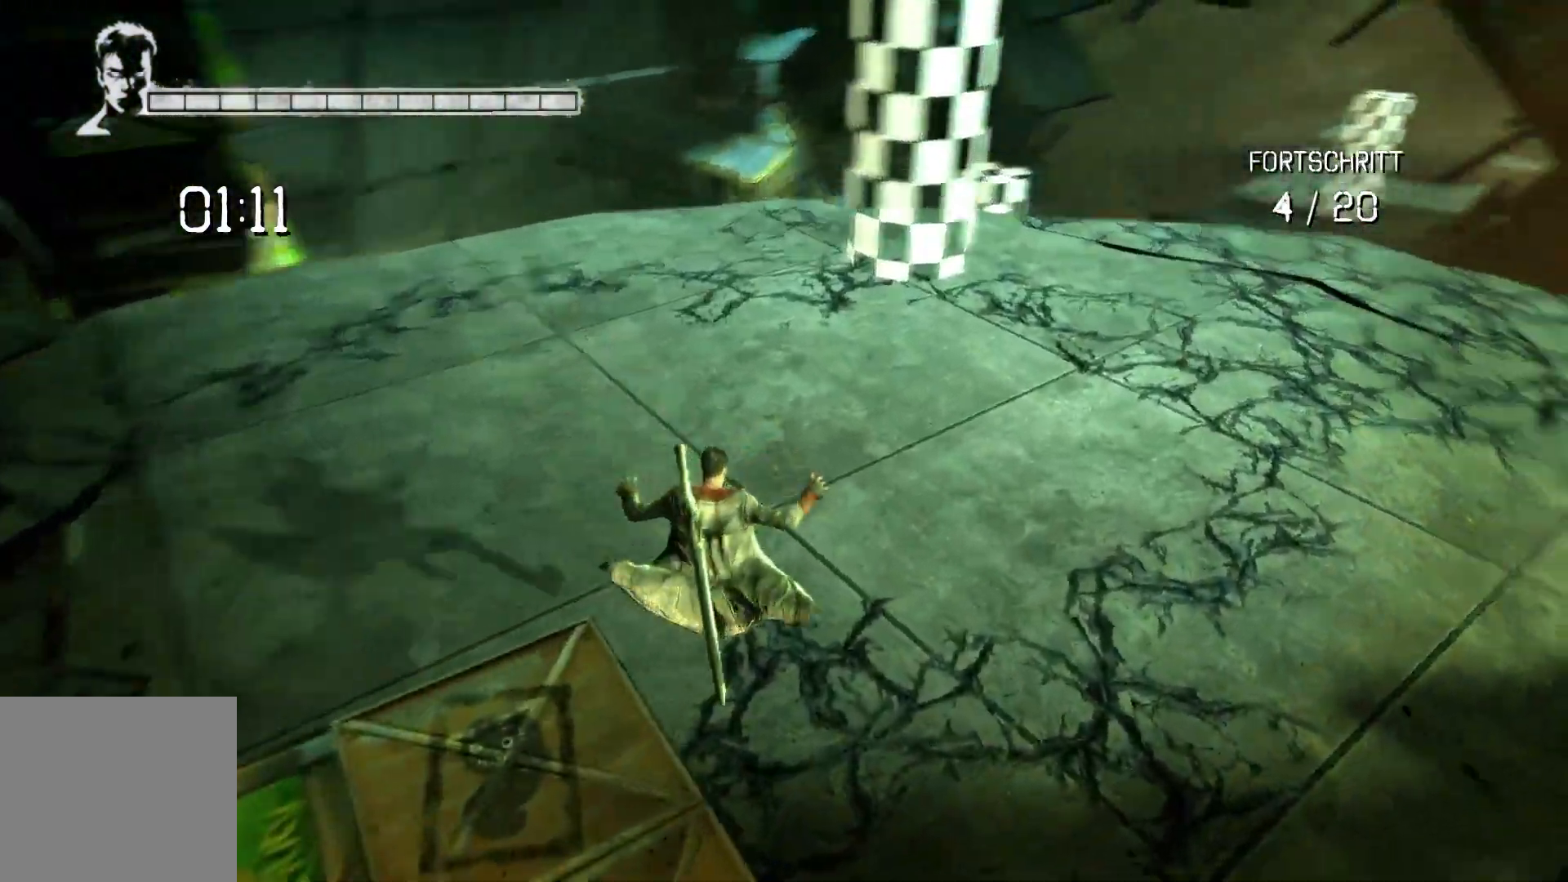
{"buttons": [], "left_stick": "up", "right_stick": "center", "events": [[67, "right_stick", "center"]]}
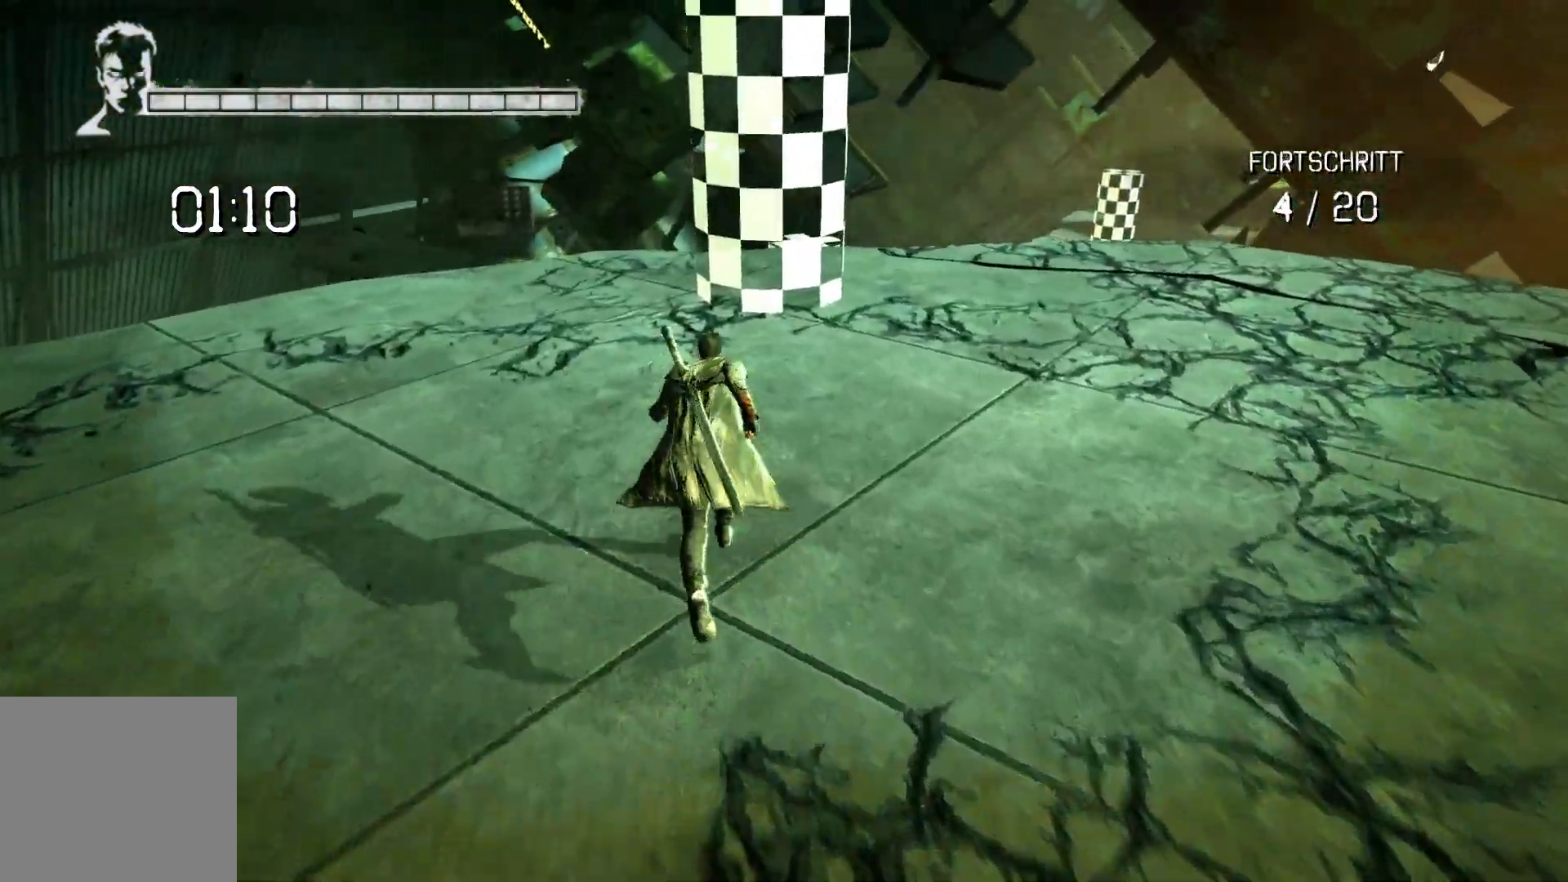
{"buttons": [], "left_stick": "up", "right_stick": "down-right", "events": [[400, "right_stick", "down-right"]]}
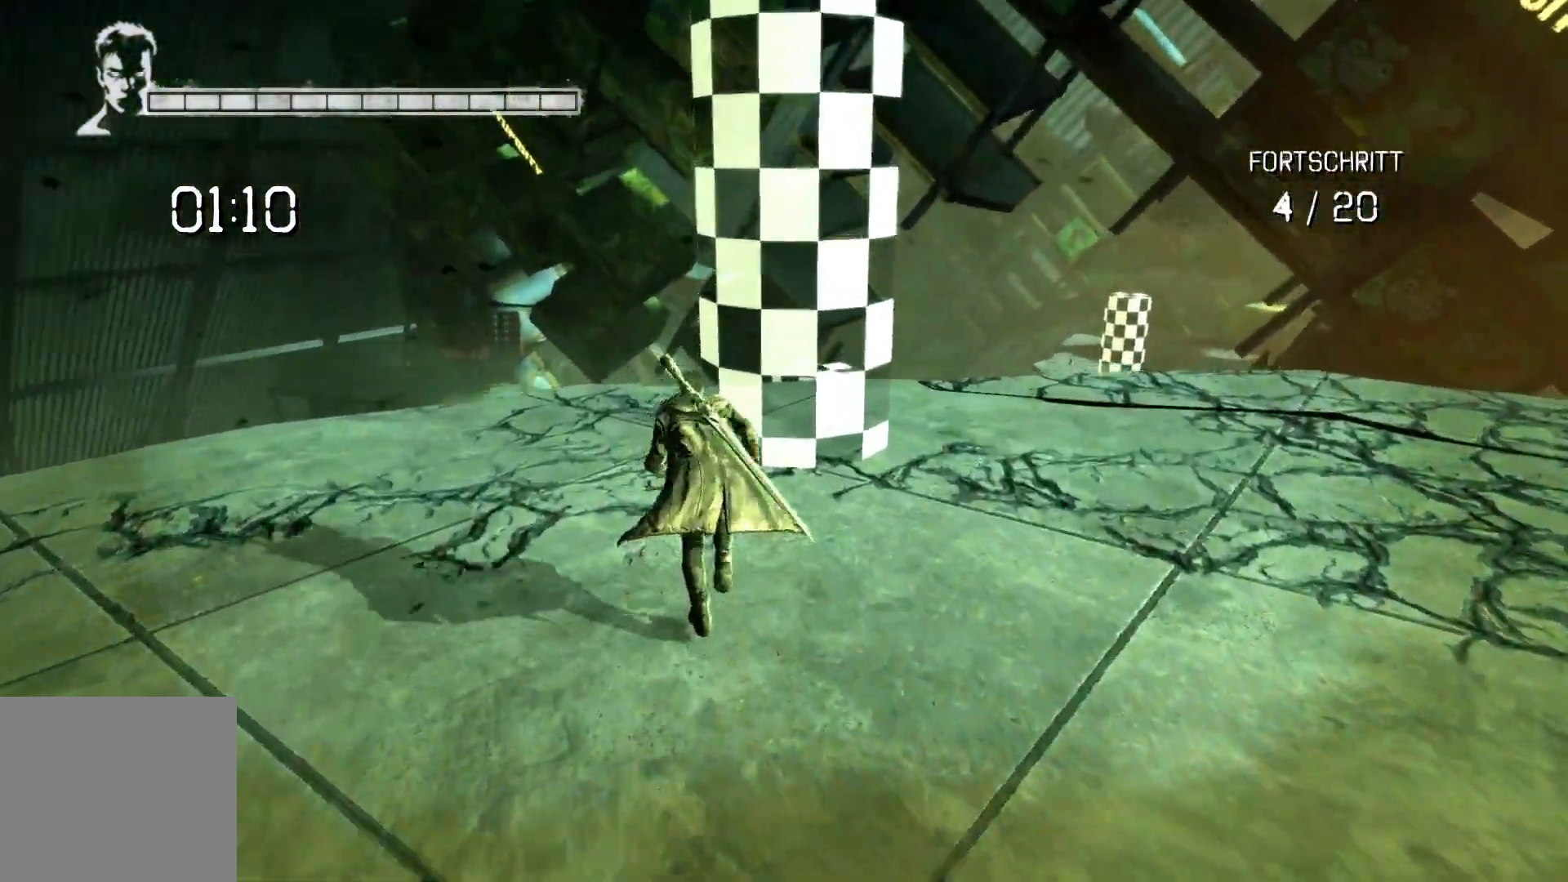
{"buttons": [], "left_stick": "up", "right_stick": "center", "events": [[350, "right_stick", "center"]]}
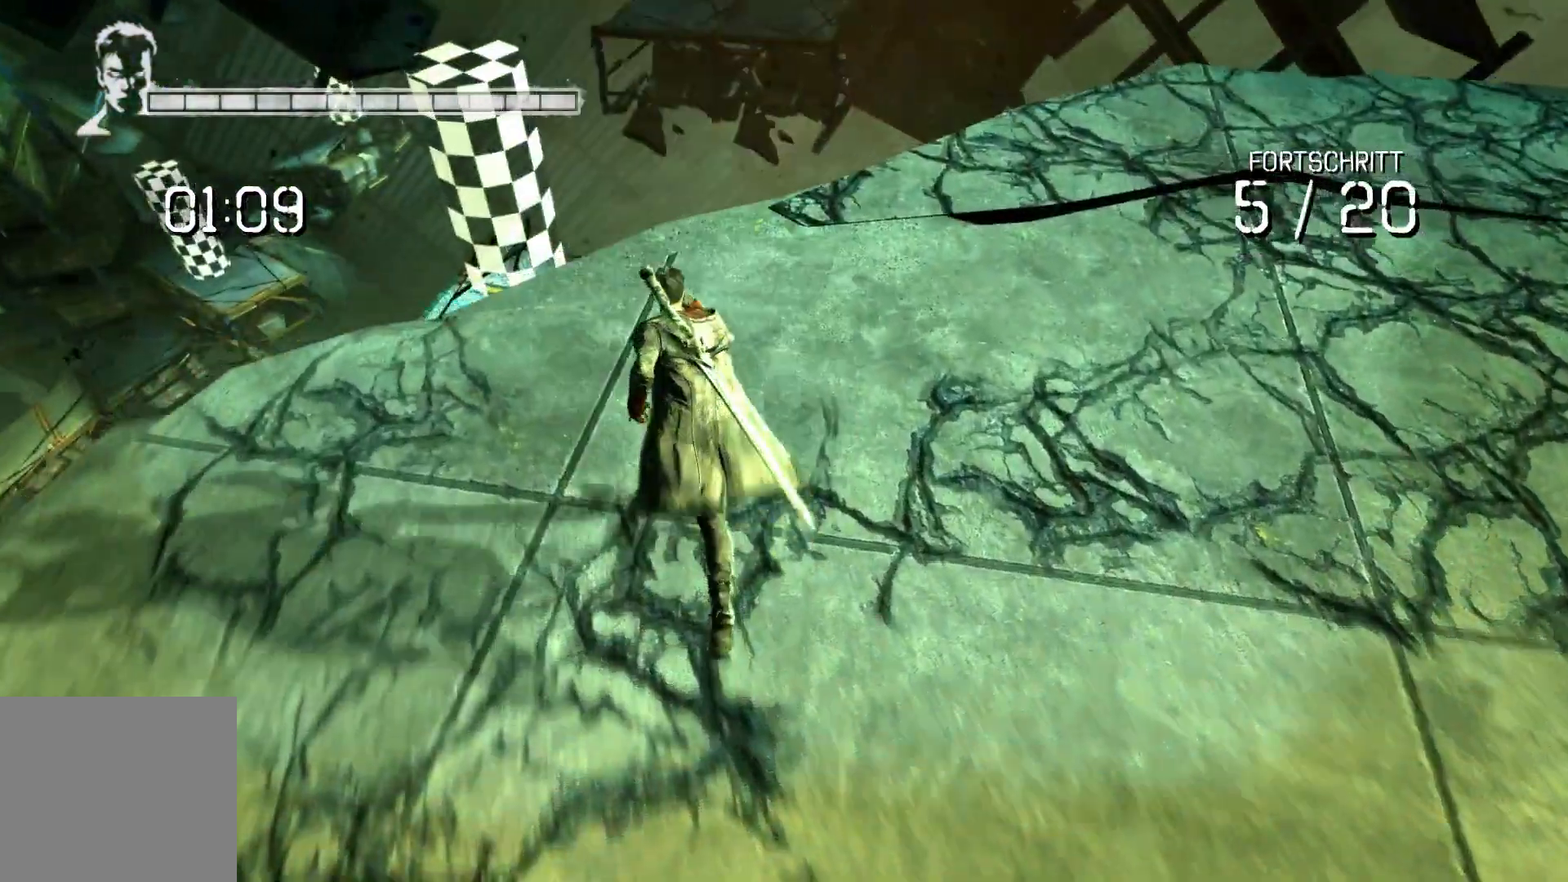
{"buttons": [], "left_stick": "up", "right_stick": "center", "events": [[233, "right_stick", "down"], [433, "right_stick", "center"]]}